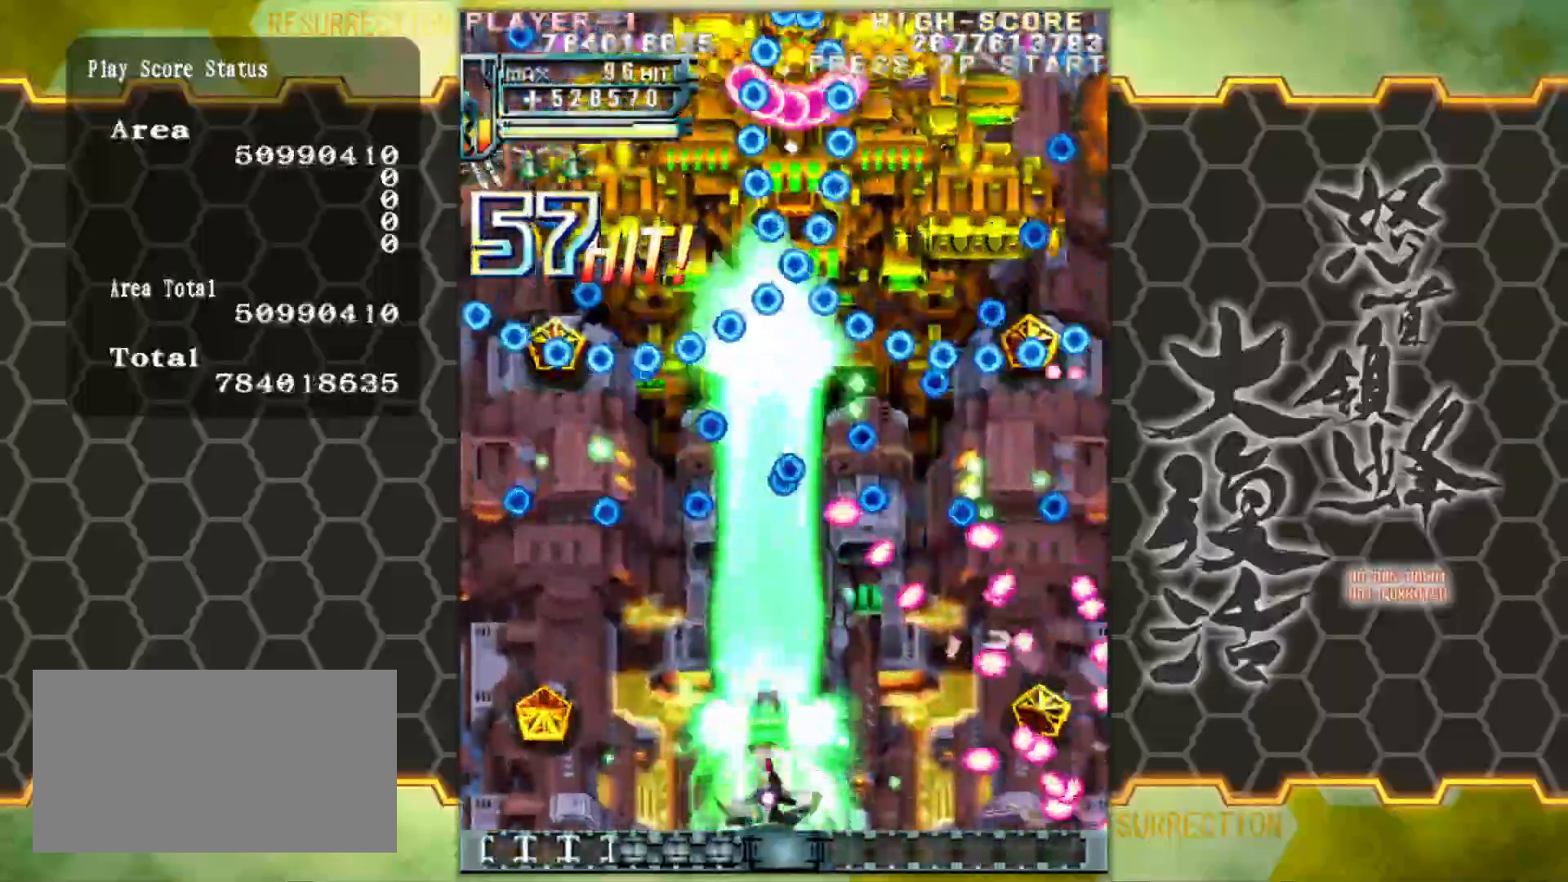
Gameplay with a controller (arcade stick); each line is a JSON object with the inputs held at the frame after it. "events" lists button and stick changes between this image and that frame as [ms after this image, input, new state], when the widget could be followed in between. Not read: L3 R3.
{"buttons": [], "left_stick": "center", "events": []}
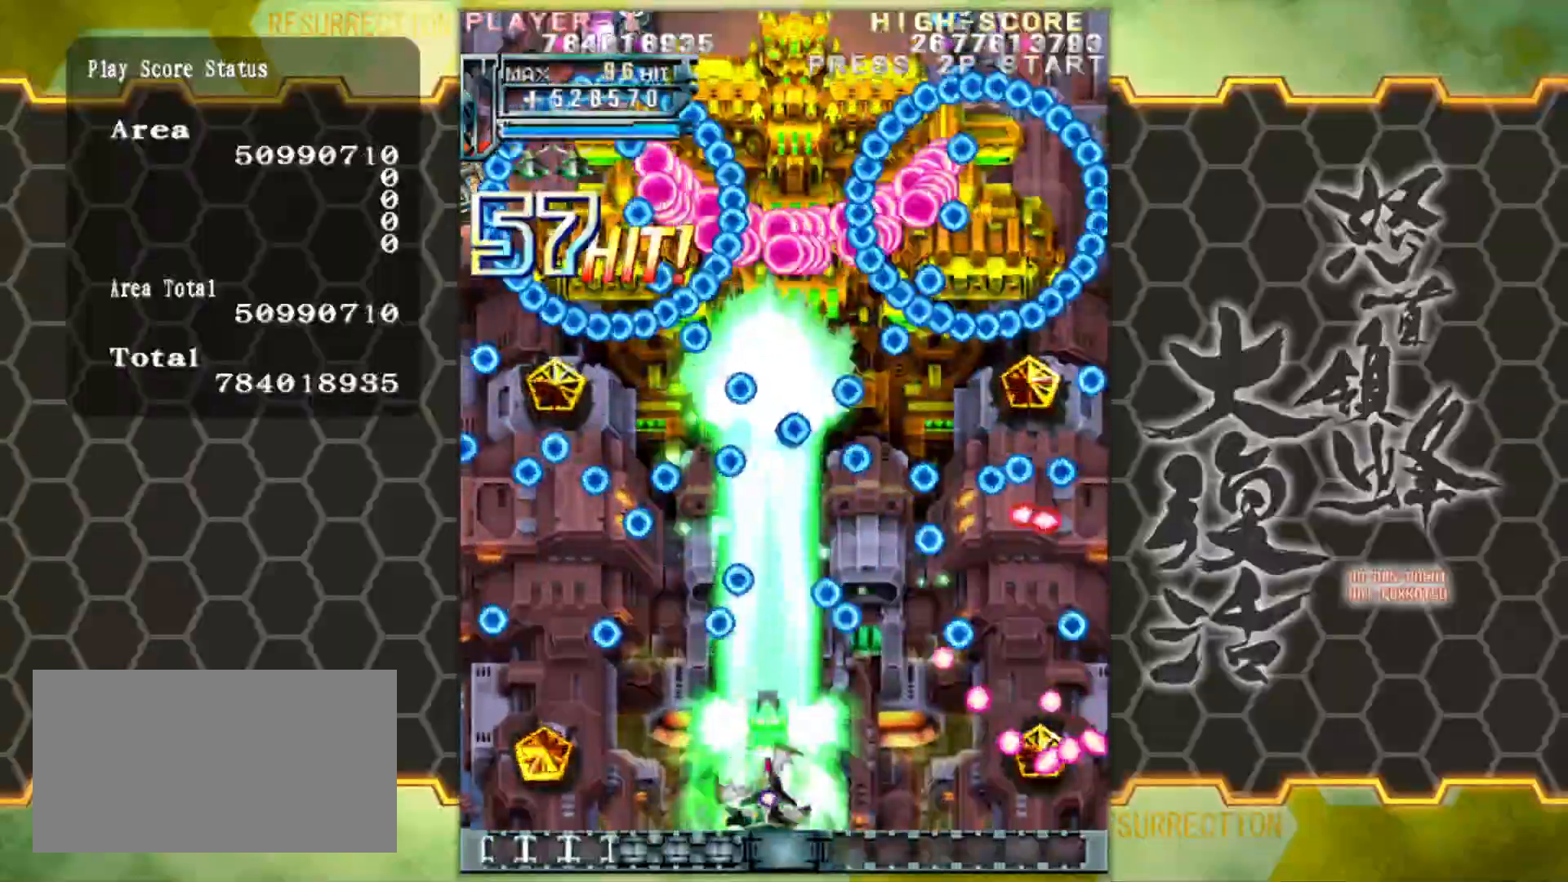
{"buttons": [], "left_stick": "center", "events": [[183, "left_stick", "up-right"], [367, "left_stick", "center"]]}
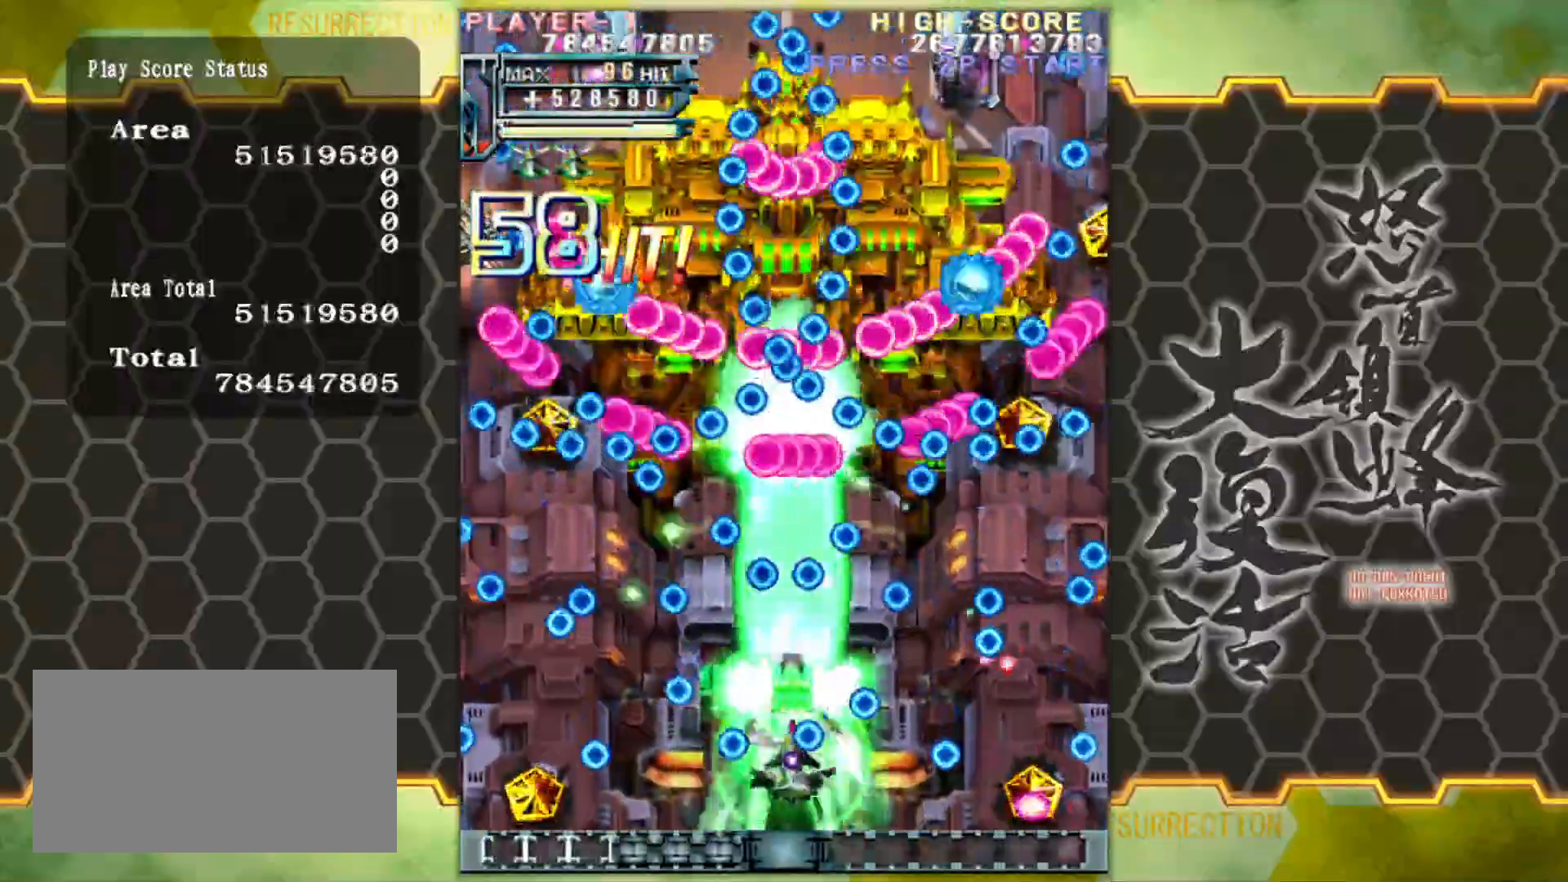
{"buttons": [], "left_stick": "down-left", "events": [[350, "left_stick", "left"], [433, "left_stick", "down-left"]]}
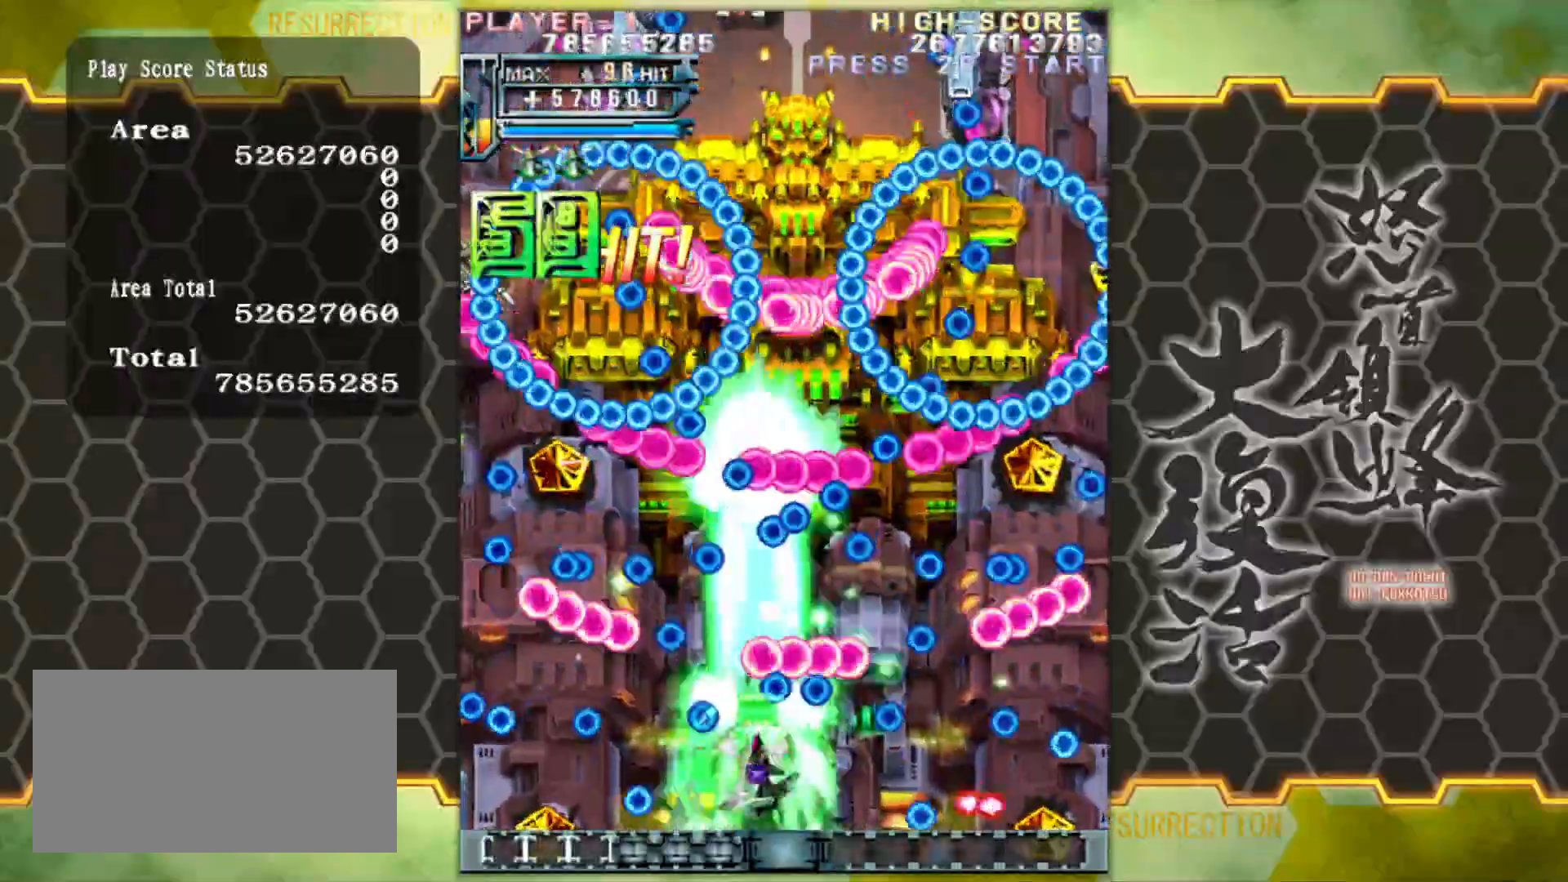
{"buttons": [], "left_stick": "up", "events": [[333, "left_stick", "center"], [483, "left_stick", "up"]]}
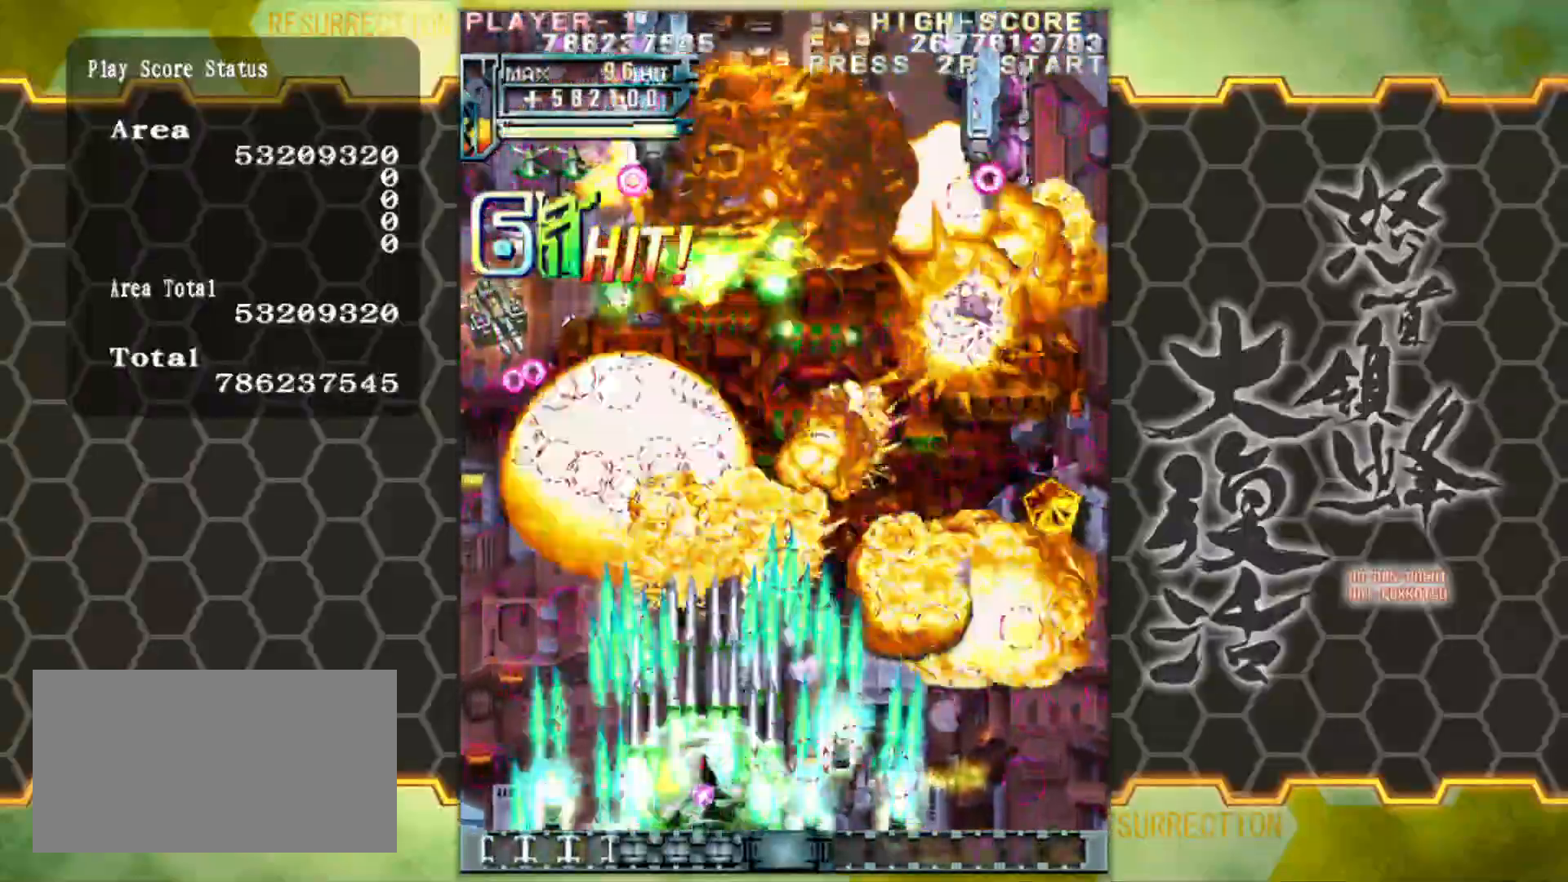
{"buttons": [], "left_stick": "center", "events": [[217, "left_stick", "left"], [483, "left_stick", "center"]]}
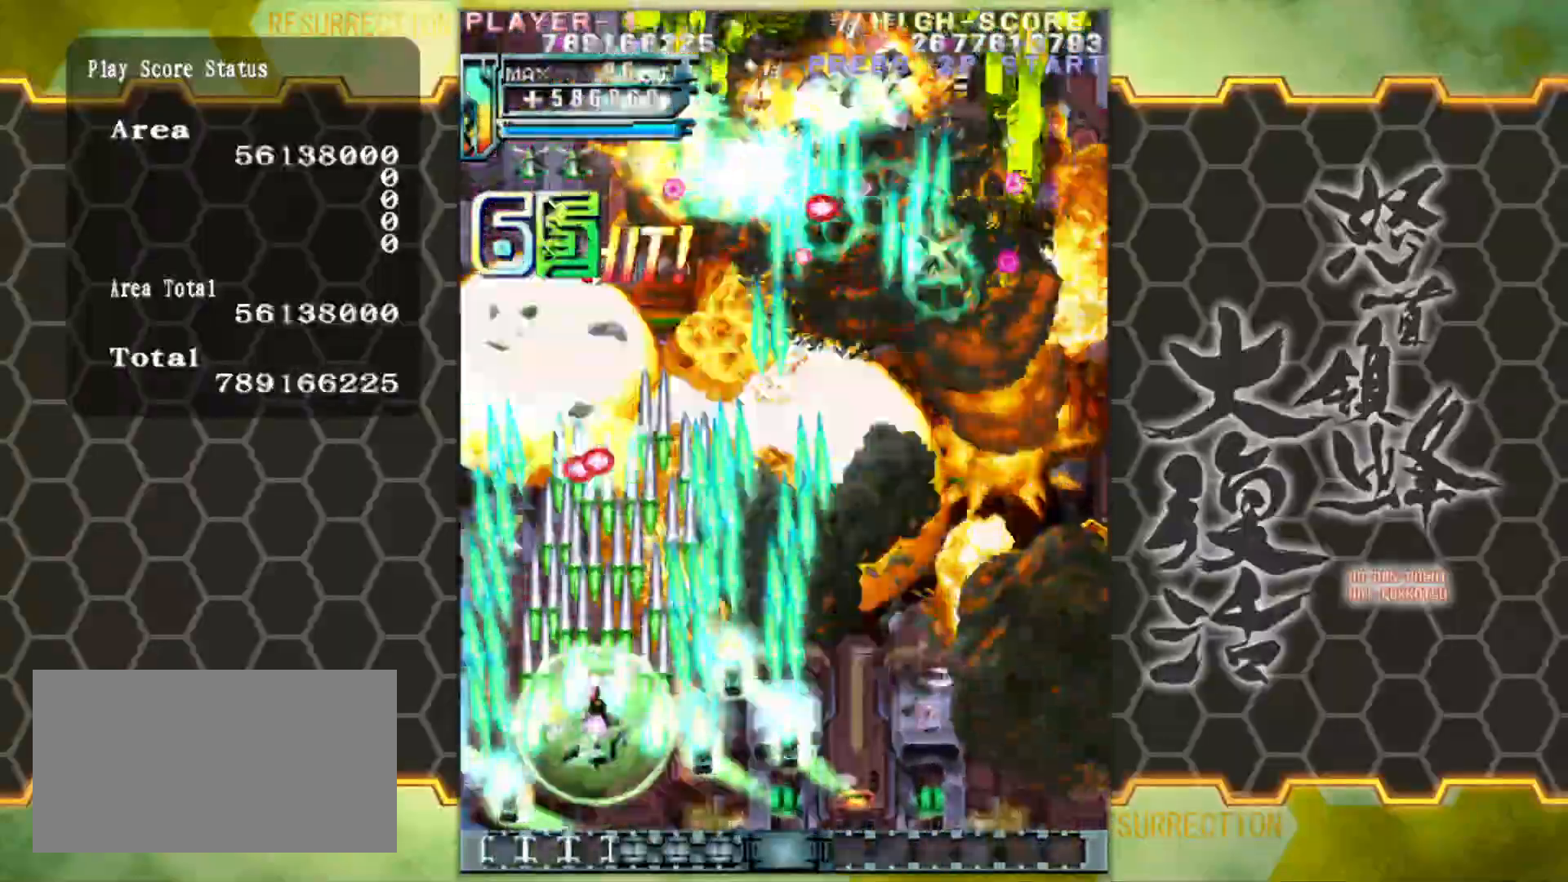
{"buttons": [], "left_stick": "down", "events": [[417, "left_stick", "down"]]}
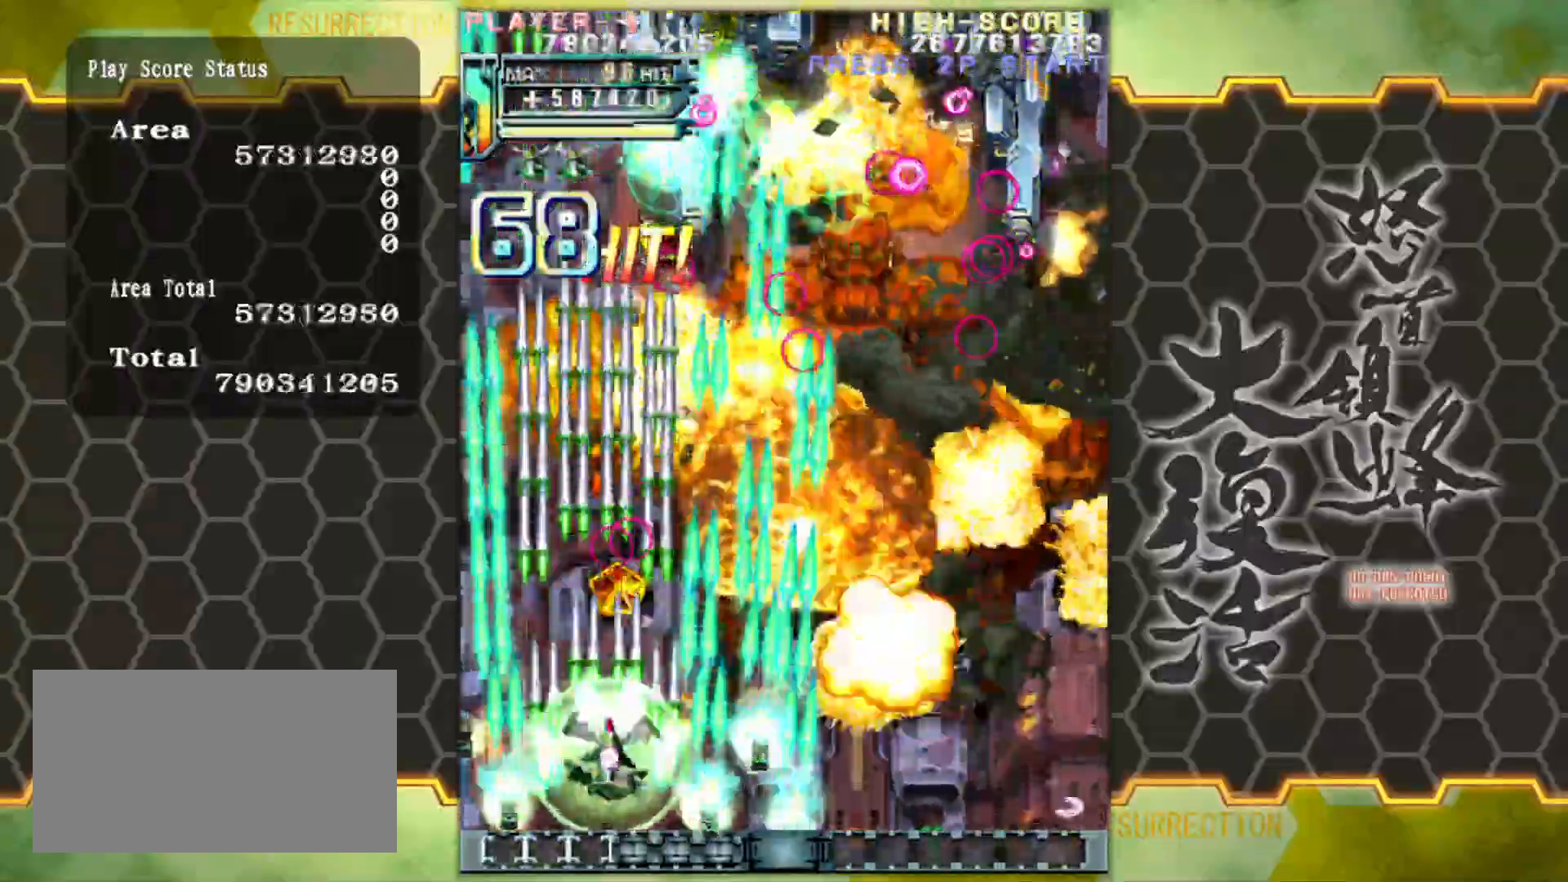
{"buttons": [], "left_stick": "right", "events": [[17, "left_stick", "right"], [167, "left_stick", "center"], [417, "left_stick", "right"]]}
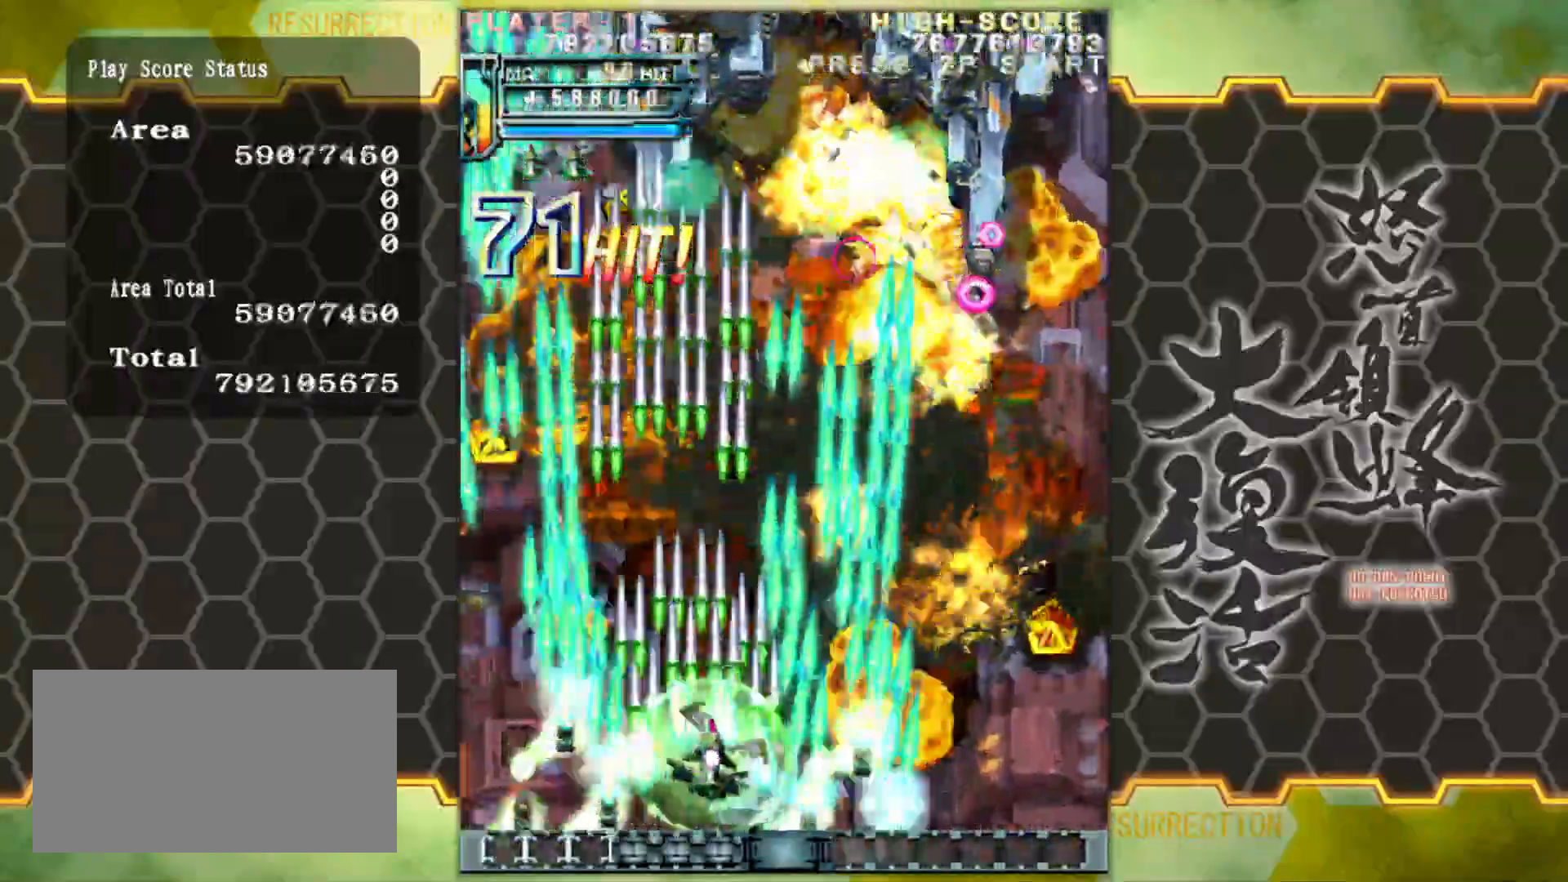
{"buttons": [], "left_stick": "center", "events": [[33, "left_stick", "center"]]}
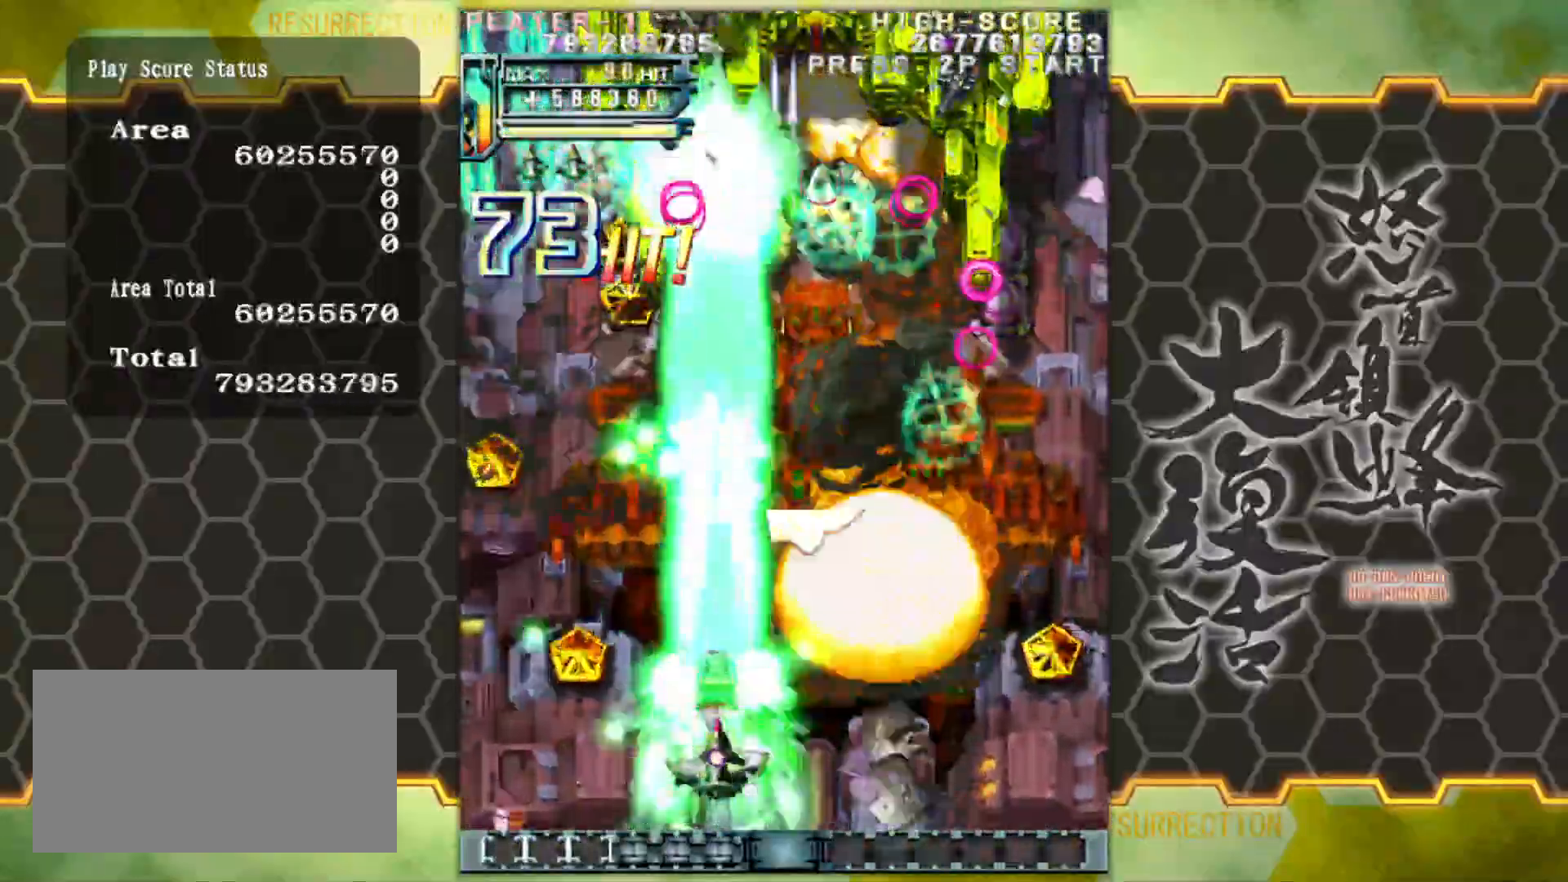
{"buttons": [], "left_stick": "center", "events": []}
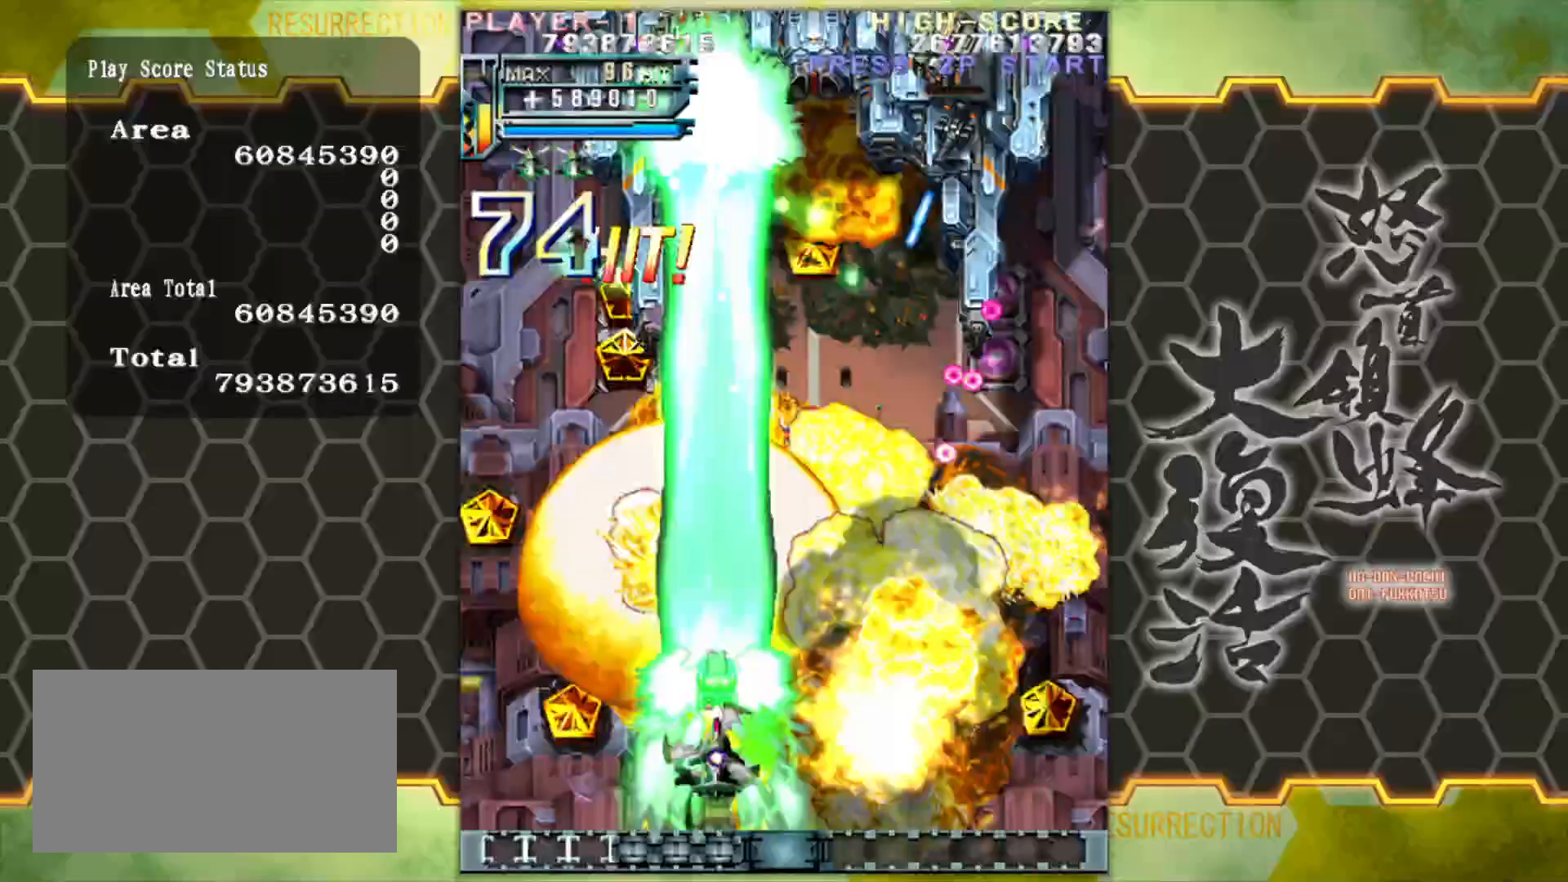
{"buttons": [], "left_stick": "center", "events": []}
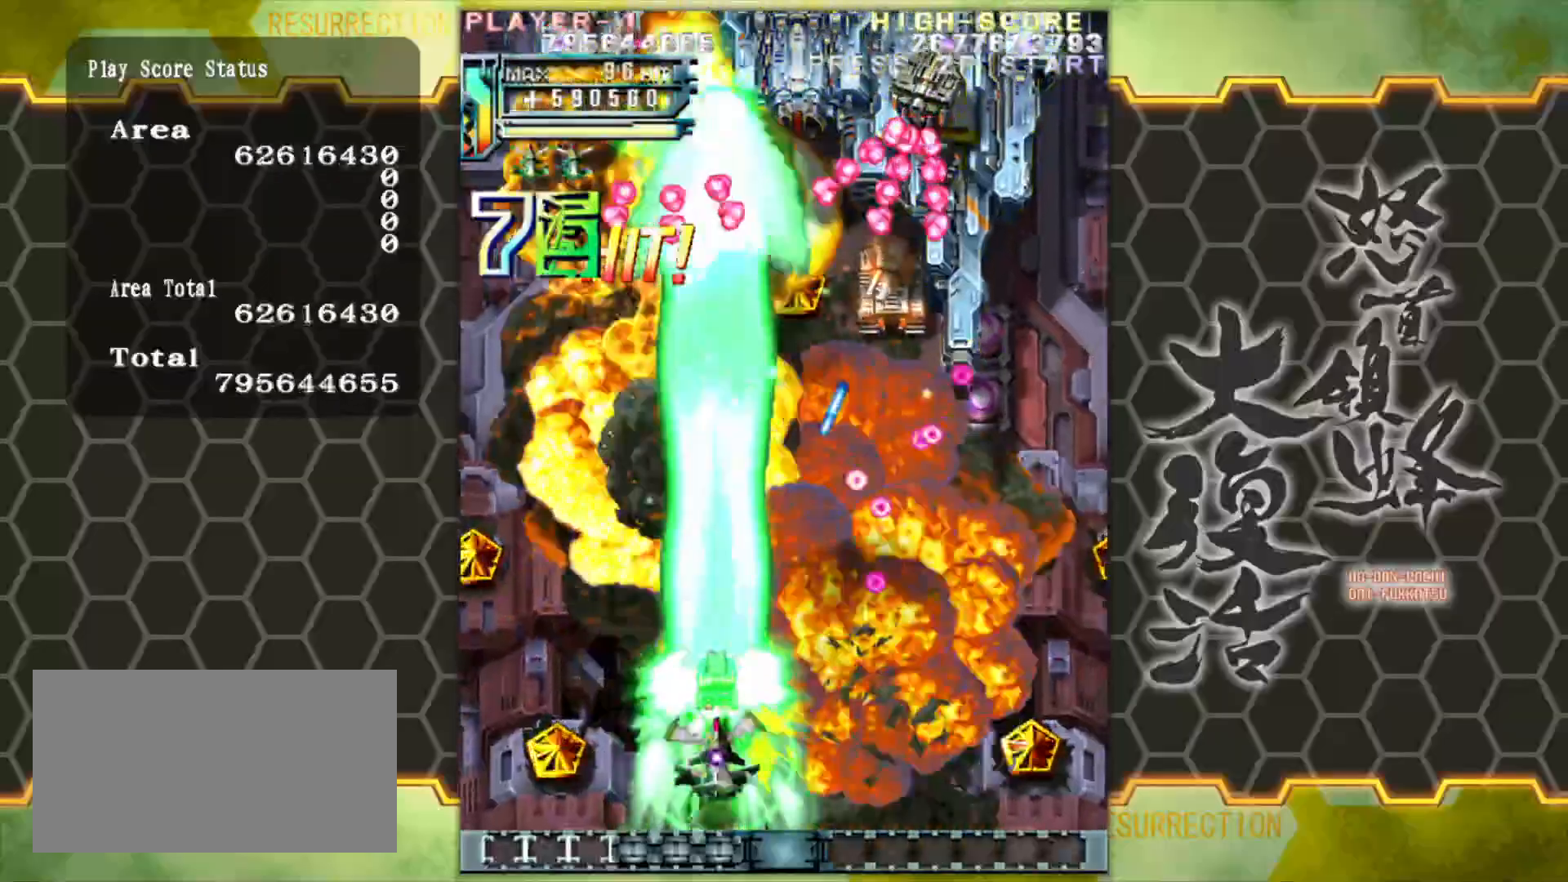
{"buttons": [], "left_stick": "right", "events": [[150, "left_stick", "down"], [217, "left_stick", "down-right"], [450, "left_stick", "right"]]}
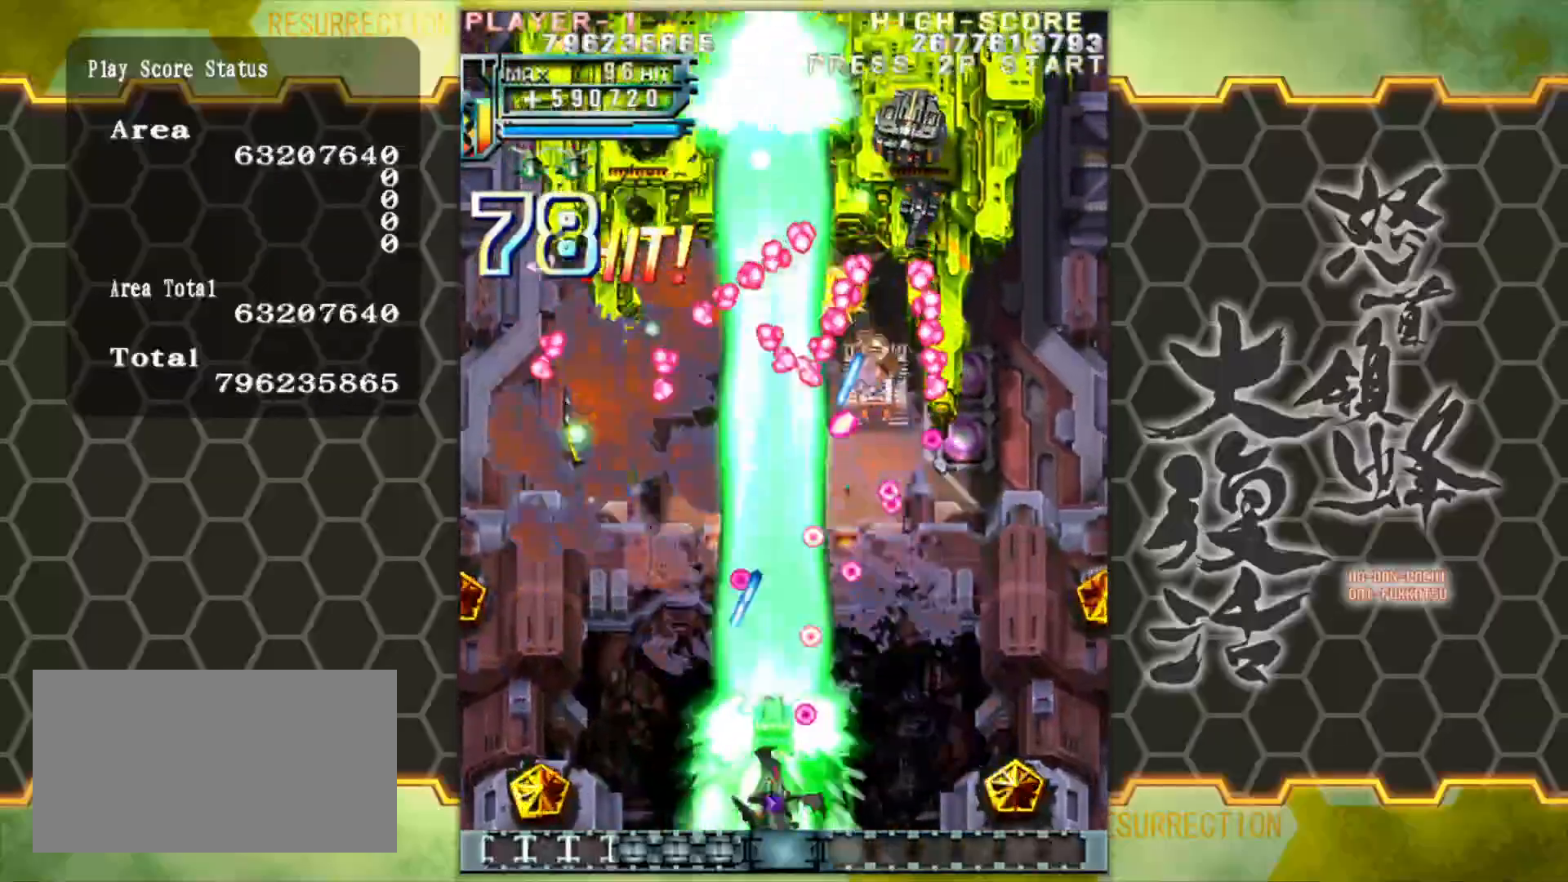
{"buttons": [], "left_stick": "center", "events": [[250, "left_stick", "center"]]}
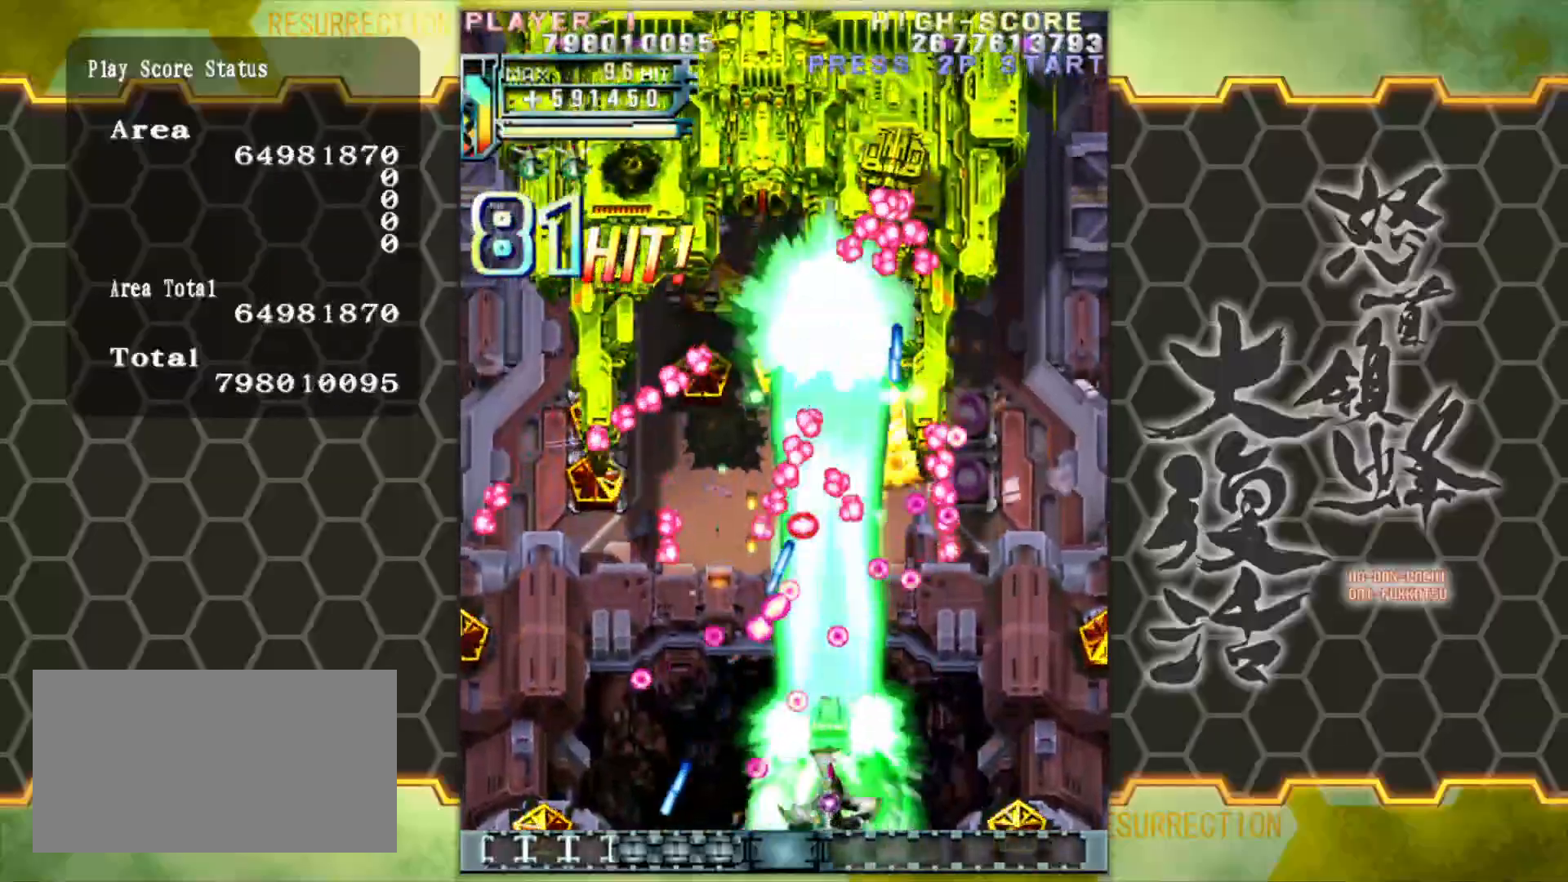
{"buttons": [], "left_stick": "center", "events": []}
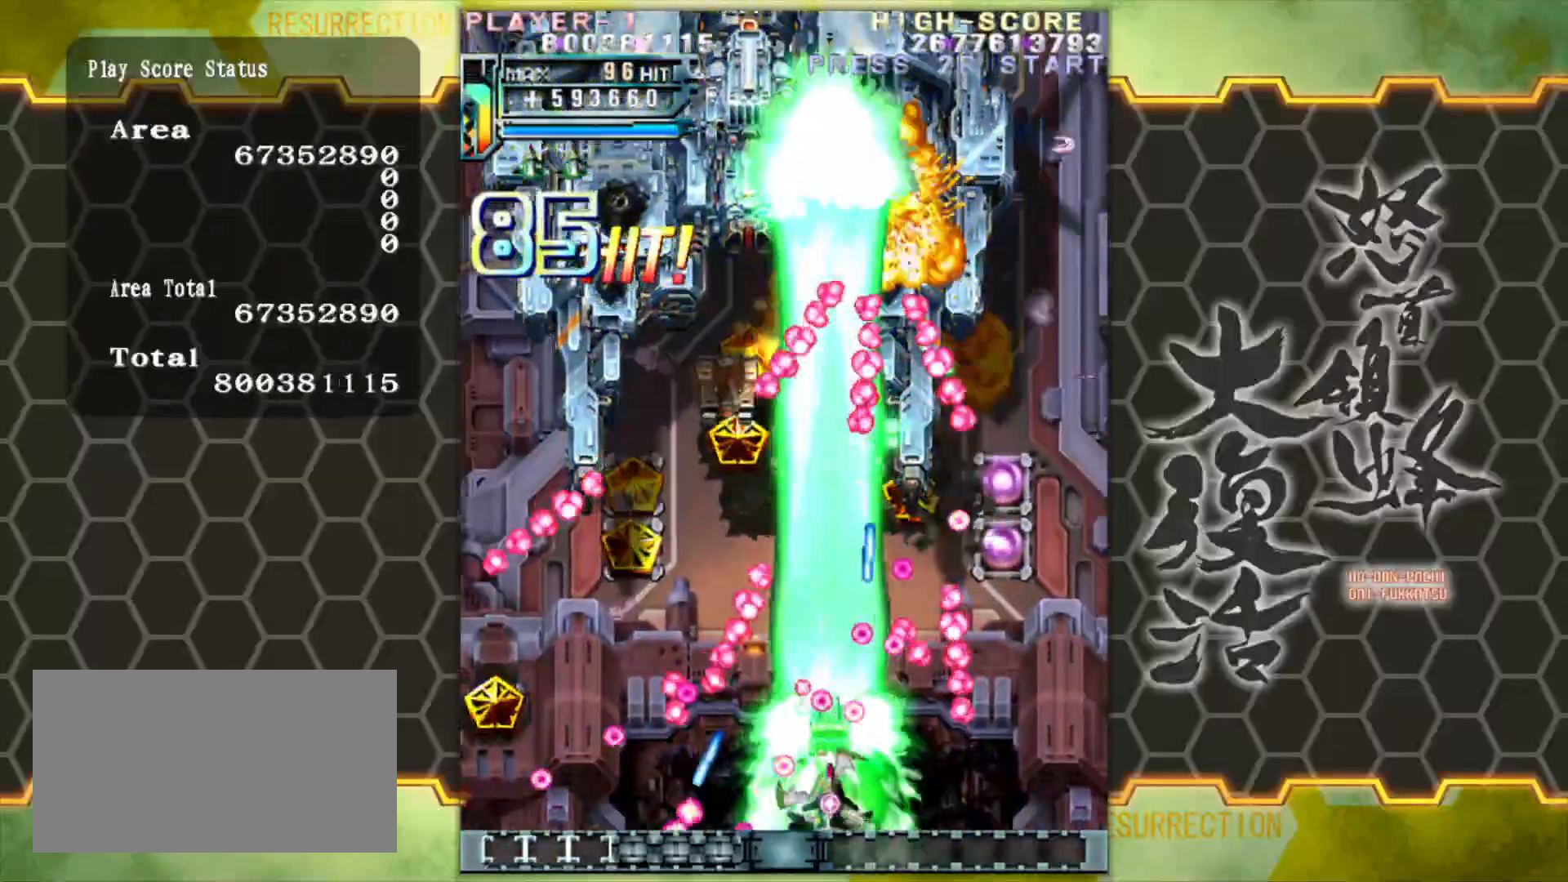
{"buttons": [], "left_stick": "center", "events": [[333, "left_stick", "right"], [433, "left_stick", "center"]]}
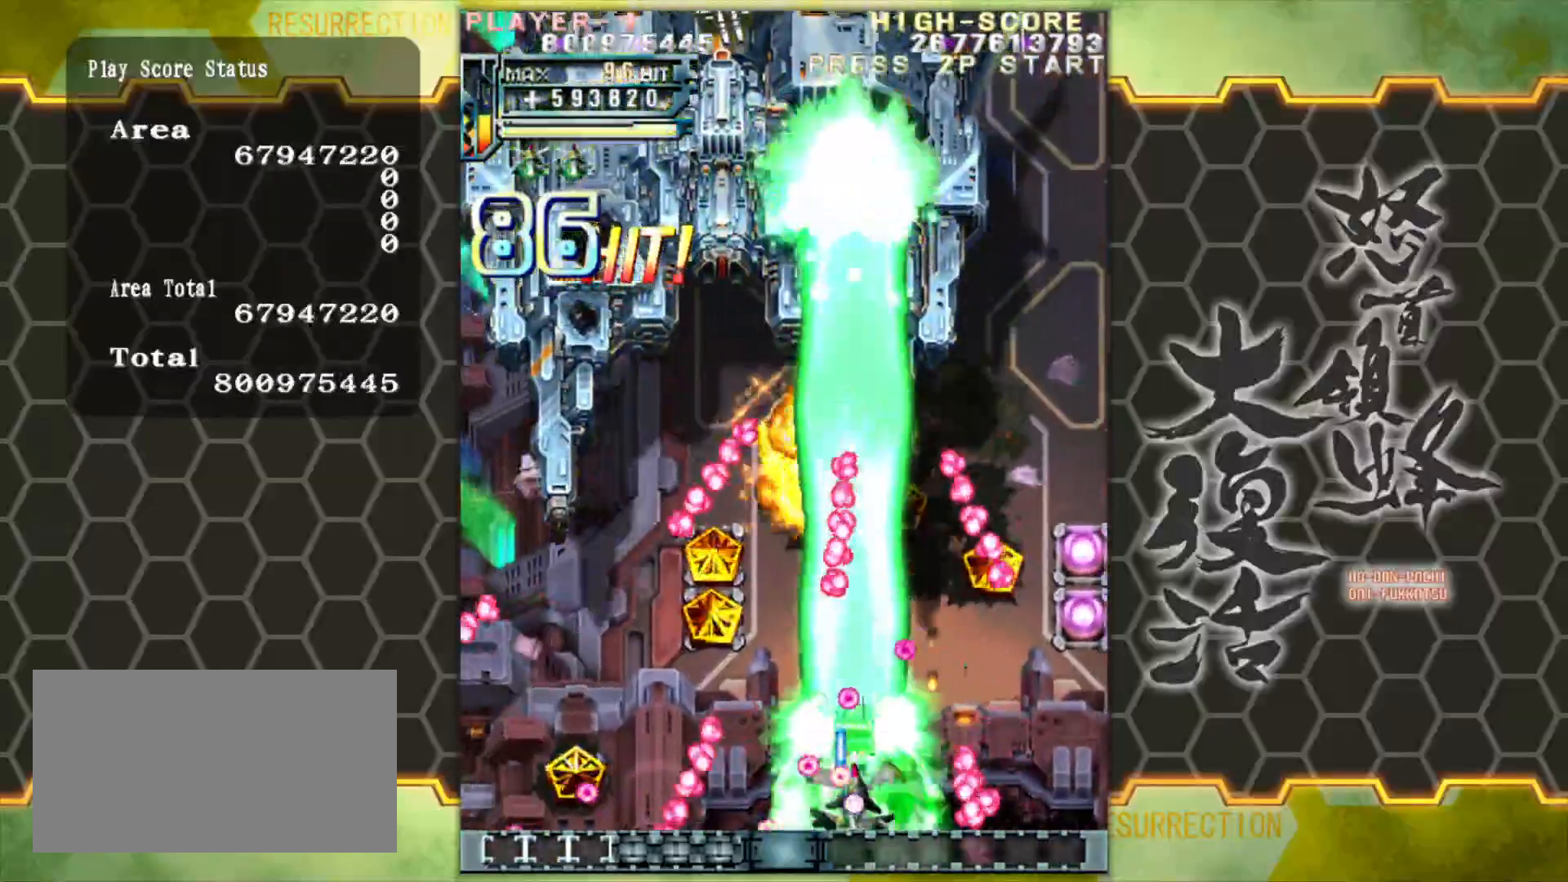
{"buttons": [], "left_stick": "up", "events": [[150, "left_stick", "right"], [333, "left_stick", "center"], [483, "left_stick", "up"]]}
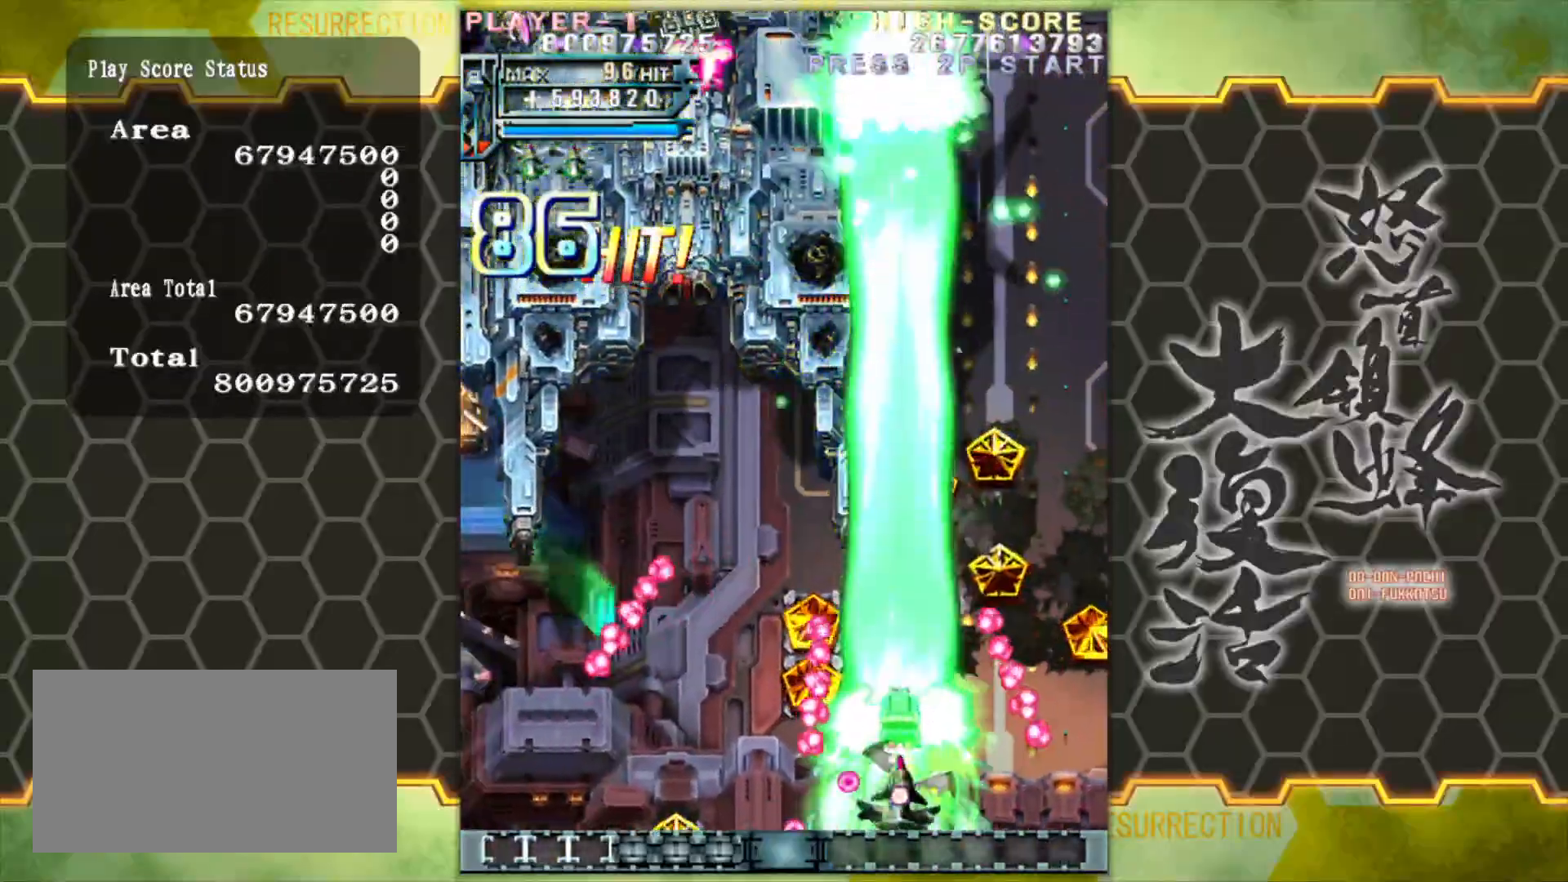
{"buttons": [], "left_stick": "up-left", "events": [[50, "left_stick", "up-right"], [150, "left_stick", "up"], [317, "left_stick", "left"], [500, "left_stick", "up-left"]]}
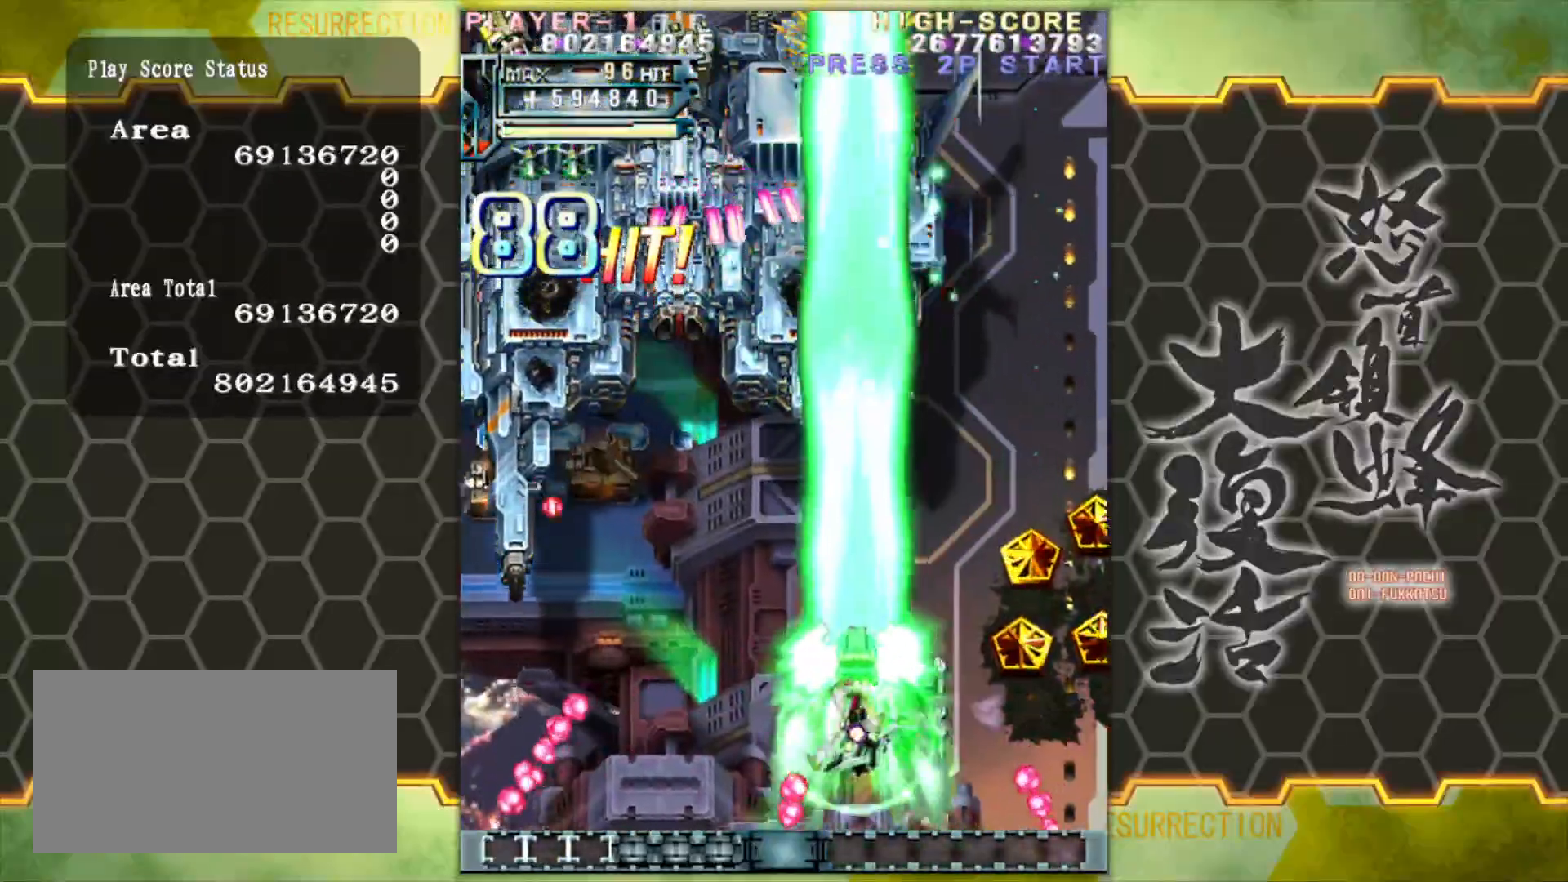
{"buttons": [], "left_stick": "down-left", "events": [[200, "left_stick", "down-left"]]}
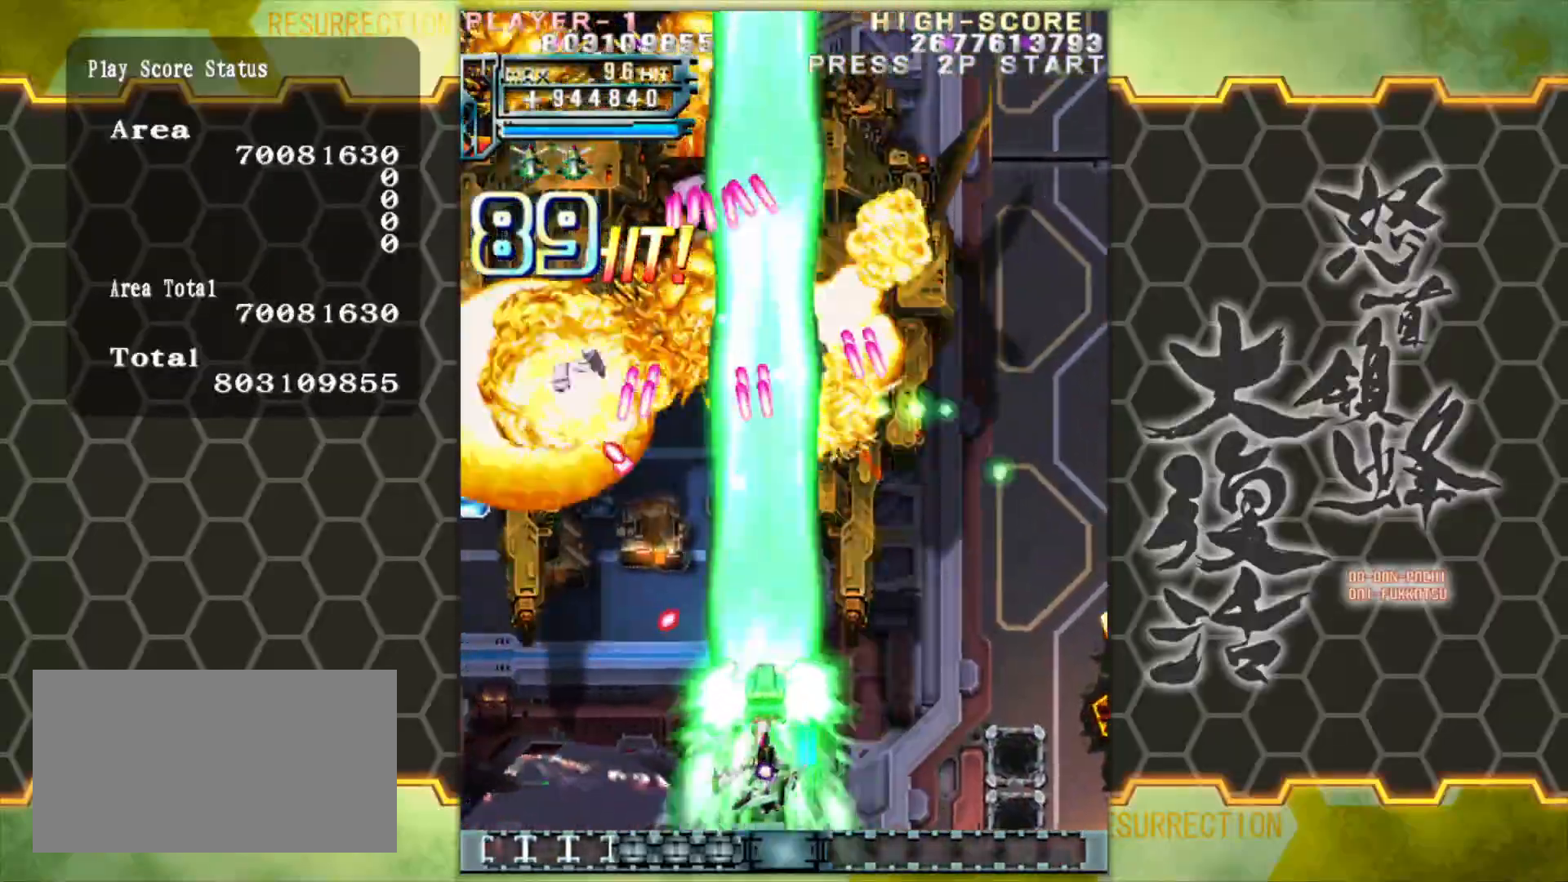
{"buttons": [], "left_stick": "left", "events": [[233, "left_stick", "left"]]}
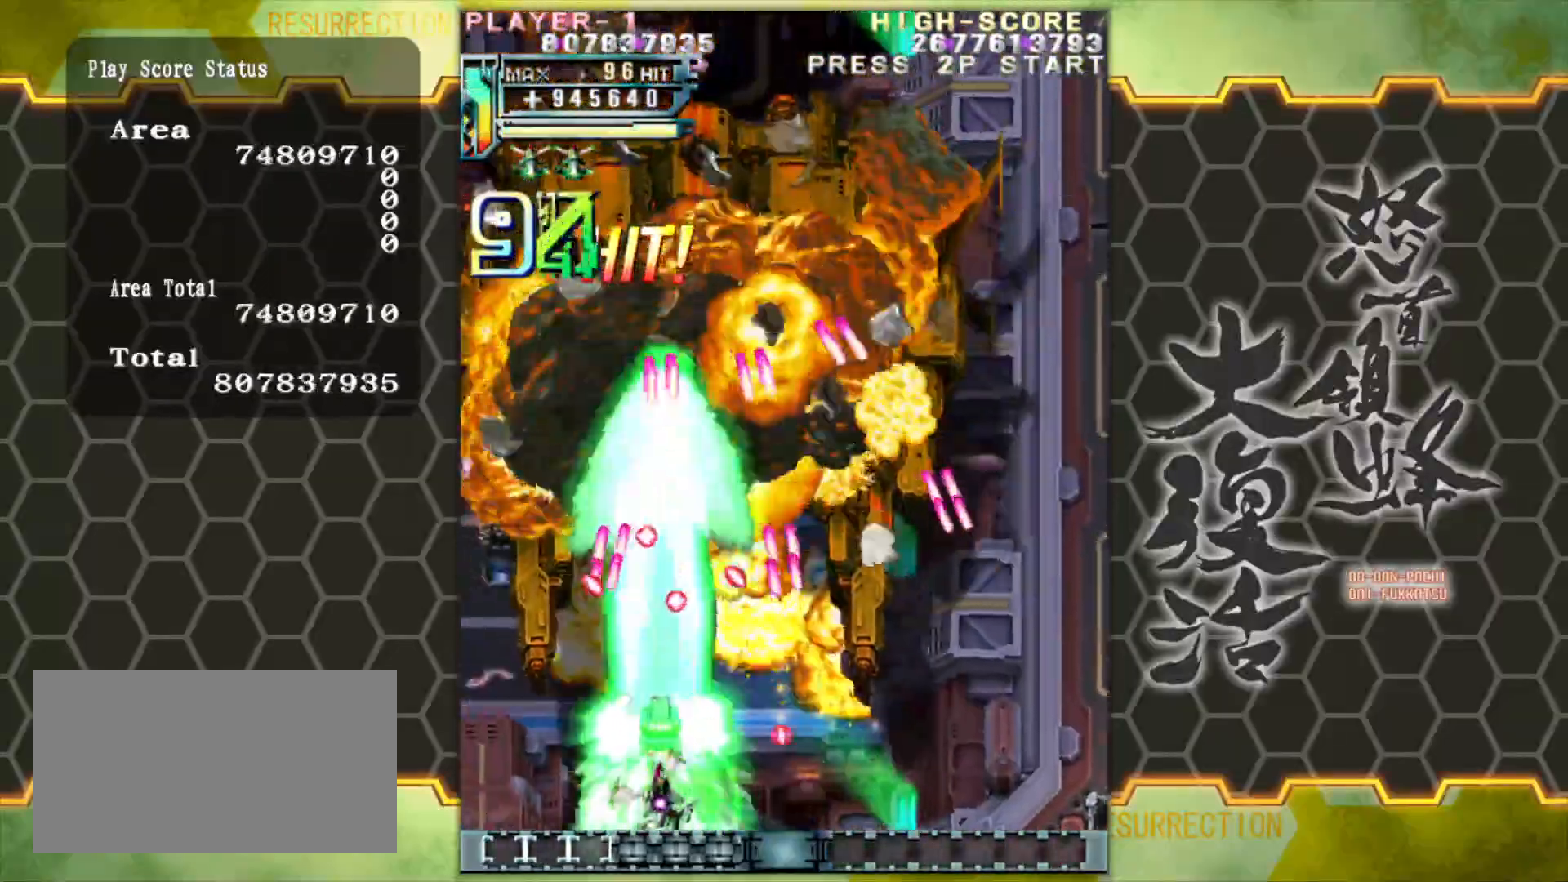
{"buttons": [], "left_stick": "left", "events": []}
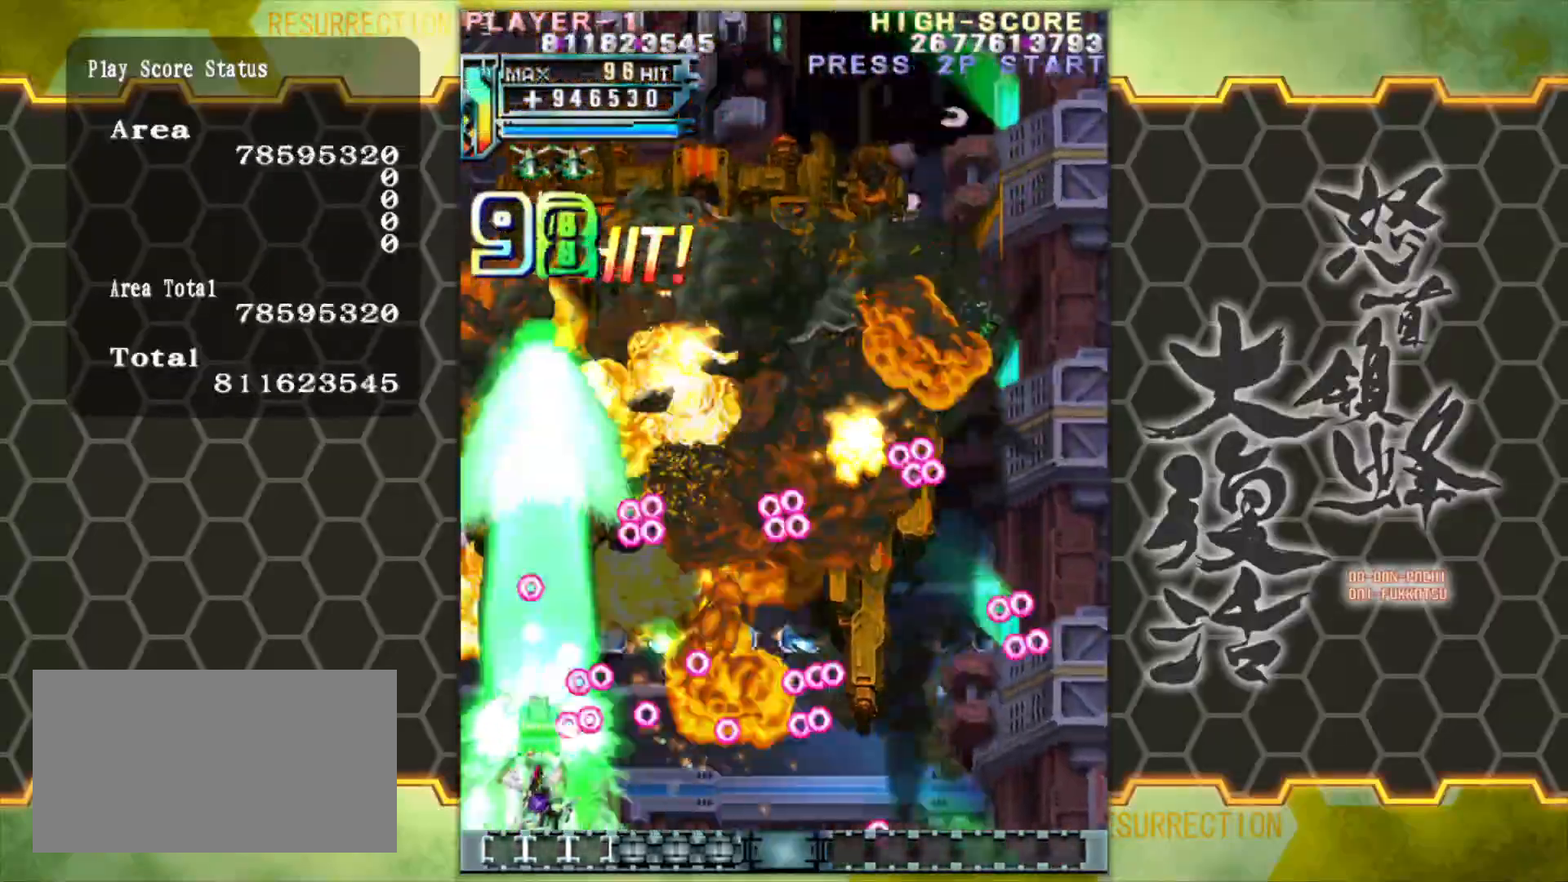
{"buttons": [], "left_stick": "center", "events": [[117, "left_stick", "up-left"], [350, "left_stick", "center"]]}
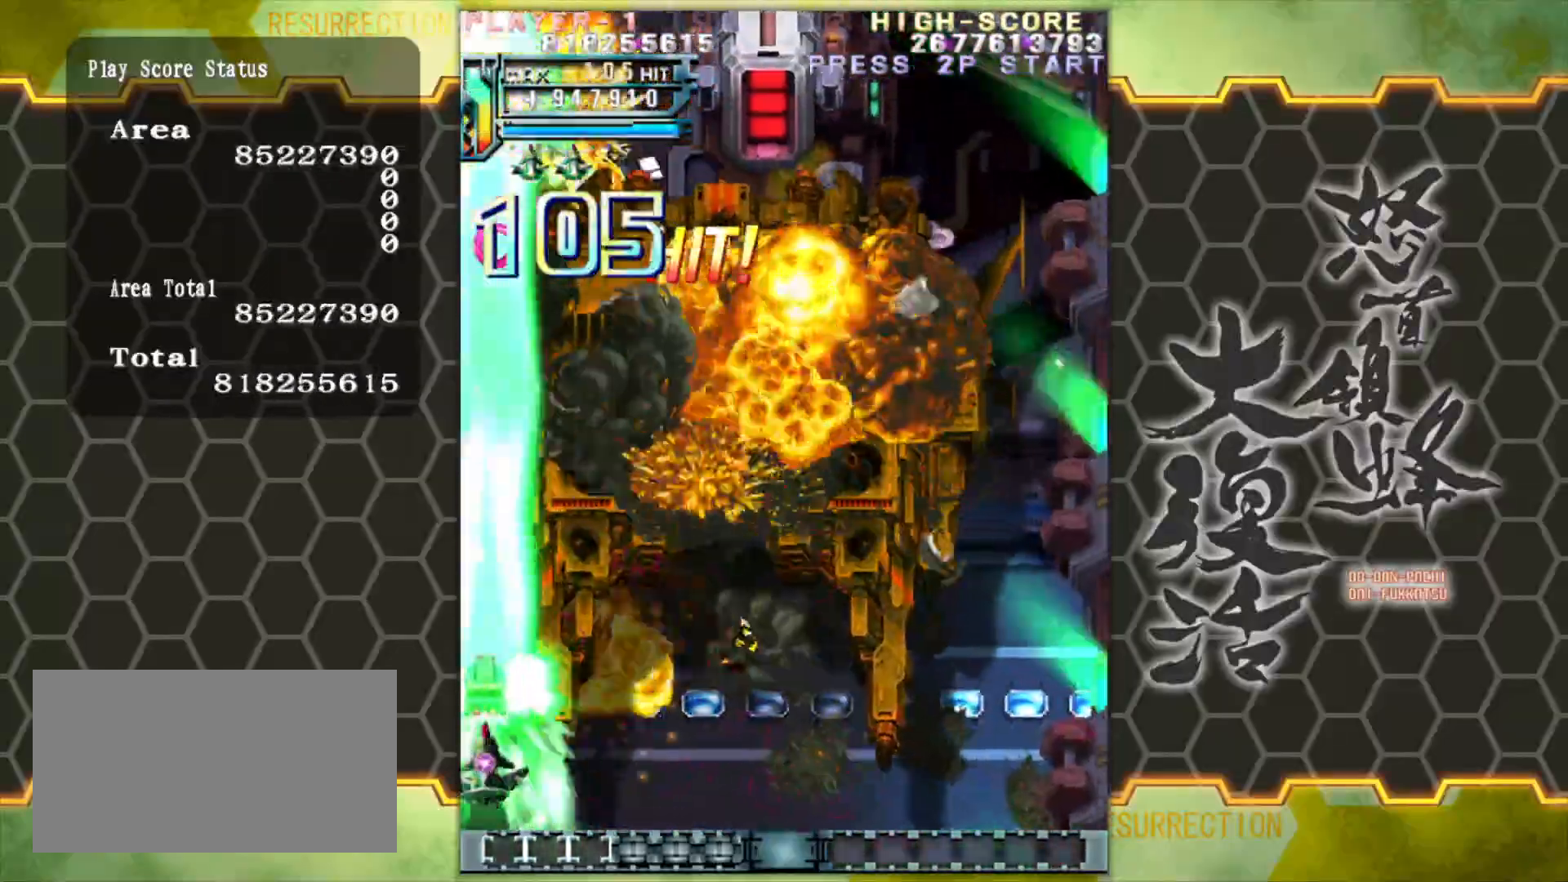
{"buttons": [], "left_stick": "center", "events": [[67, "left_stick", "right"], [133, "left_stick", "up-right"], [383, "left_stick", "center"]]}
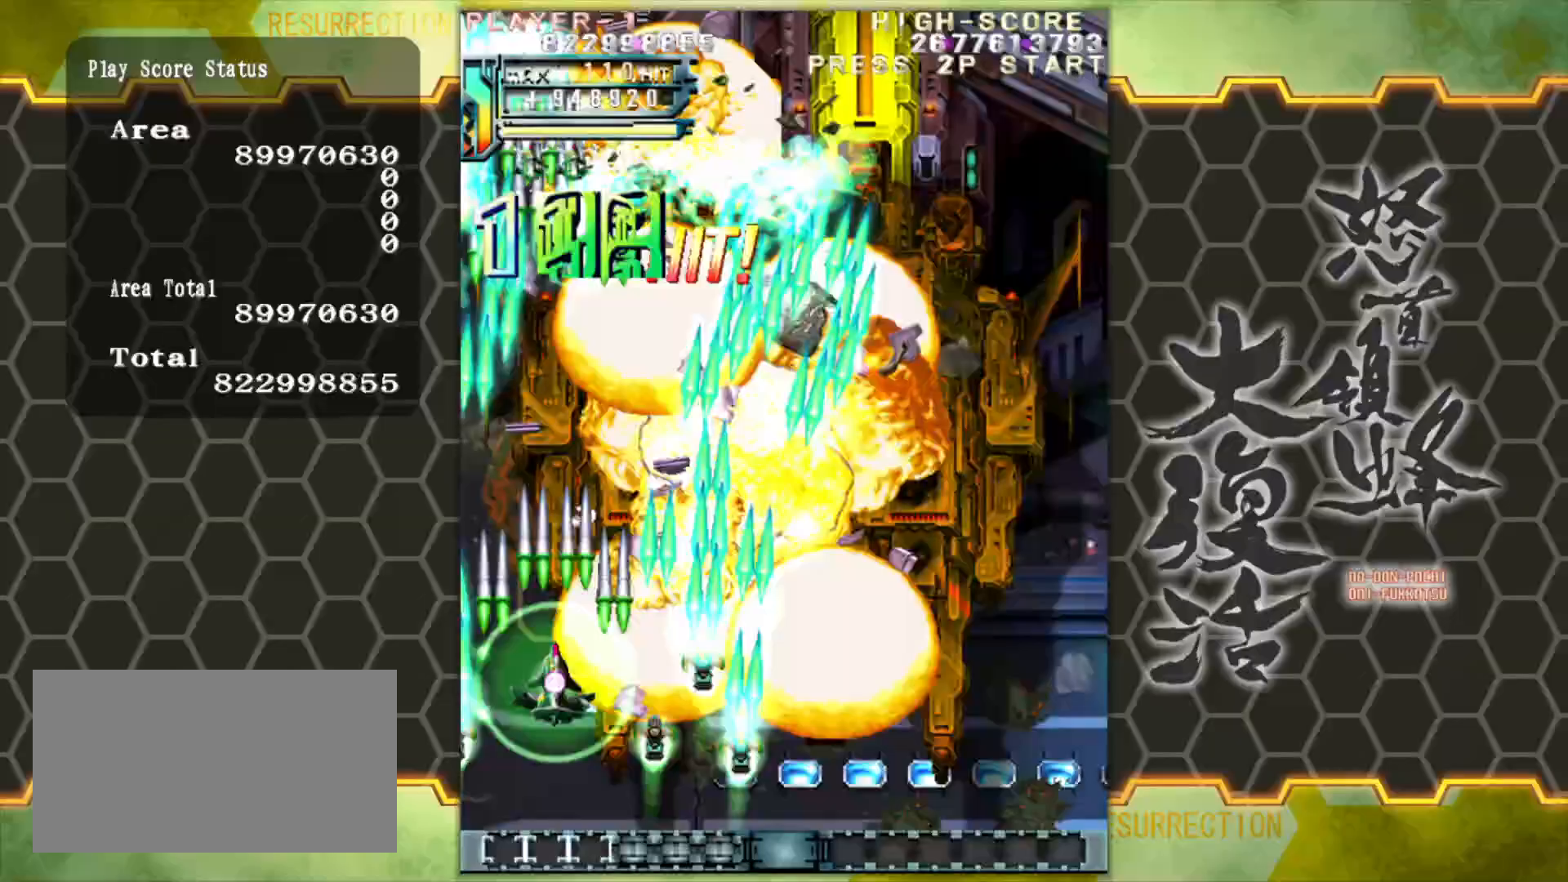
{"buttons": [], "left_stick": "down-right", "events": [[333, "left_stick", "down"], [400, "left_stick", "down-right"]]}
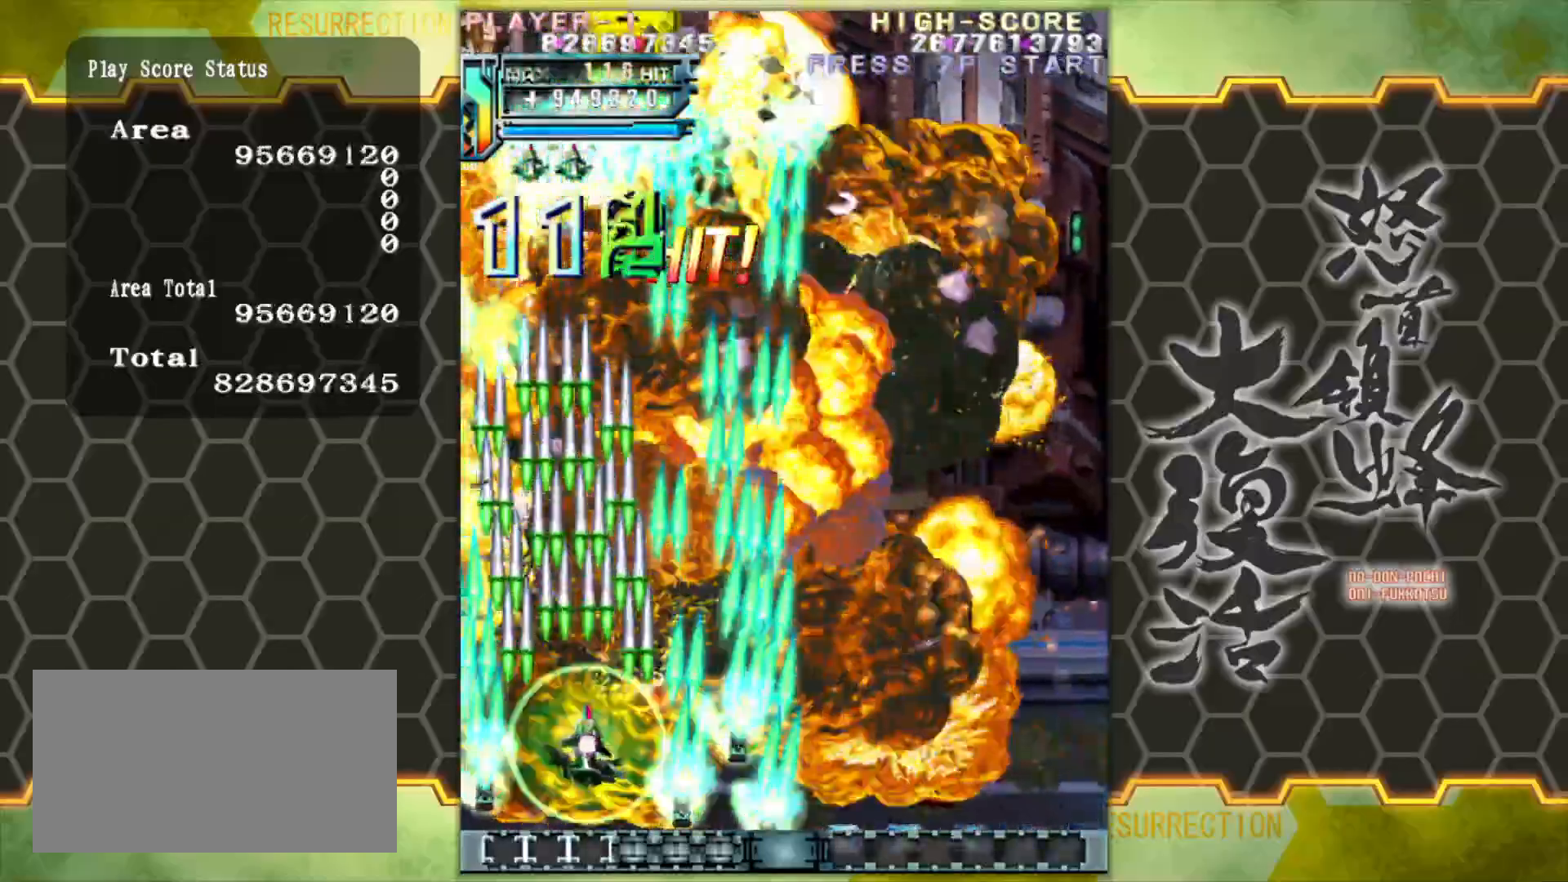
{"buttons": [], "left_stick": "right", "events": [[50, "left_stick", "right"]]}
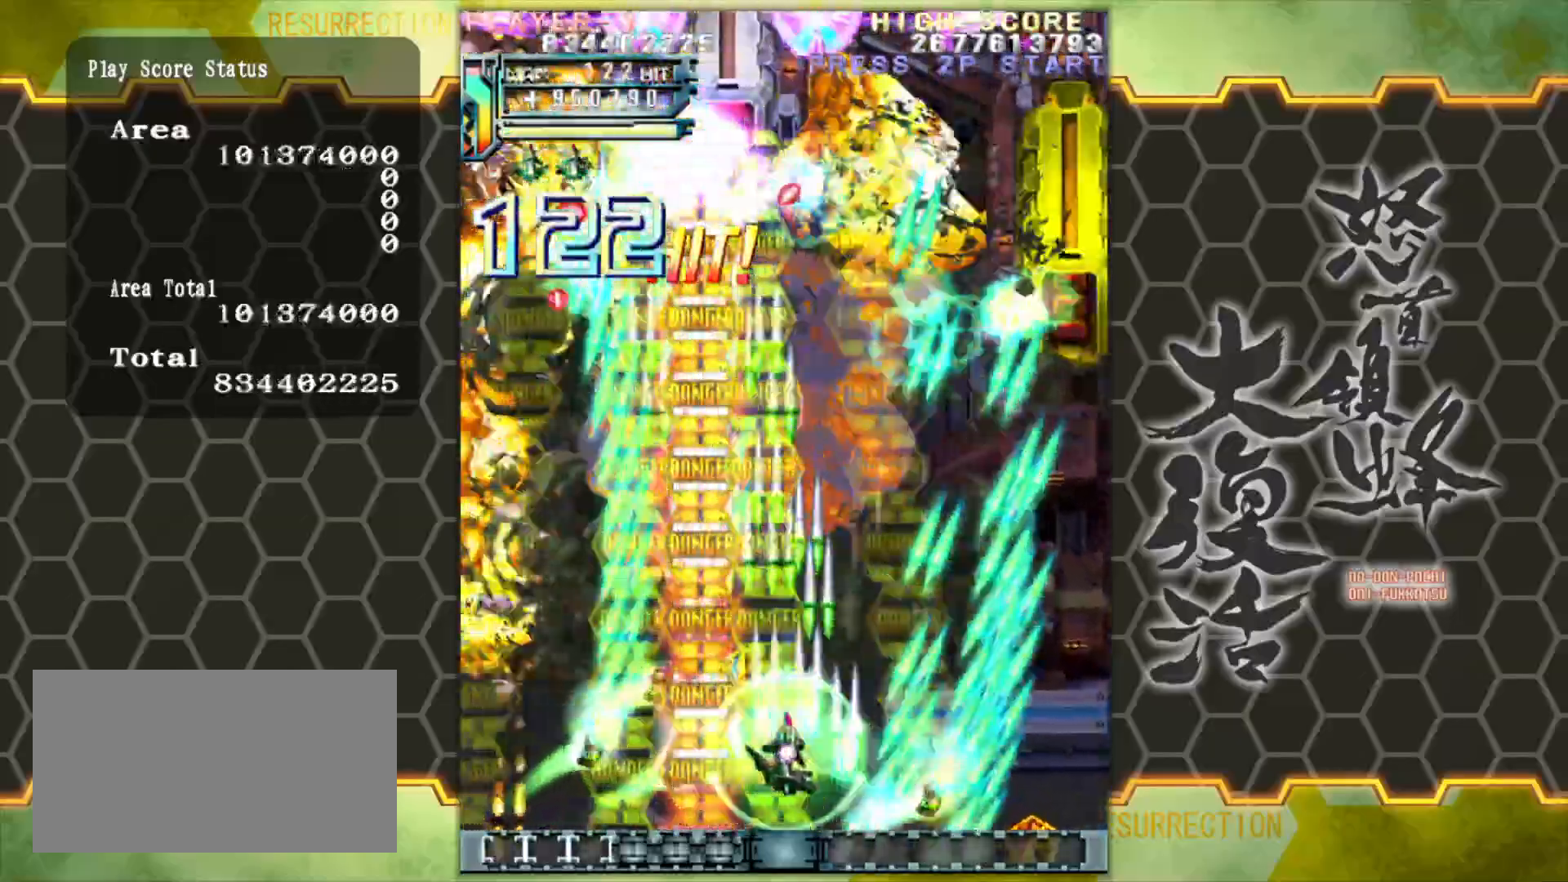
{"buttons": [], "left_stick": "down-left", "events": [[383, "left_stick", "left"], [500, "left_stick", "down-left"]]}
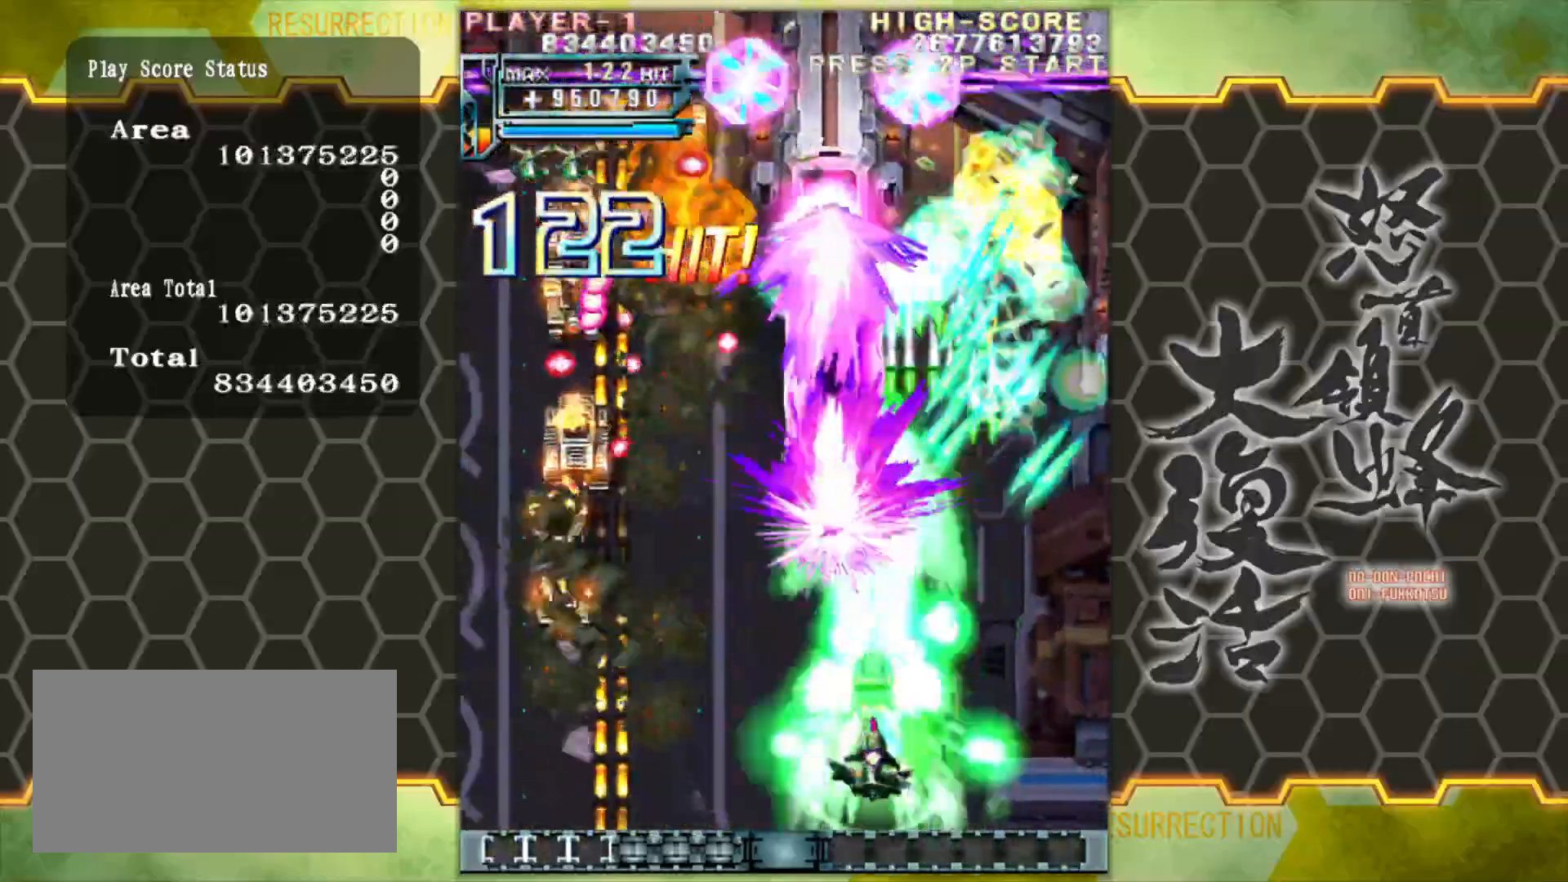
{"buttons": [], "left_stick": "right", "events": [[17, "left_stick", "left"], [33, "left_stick", "center"], [450, "left_stick", "right"]]}
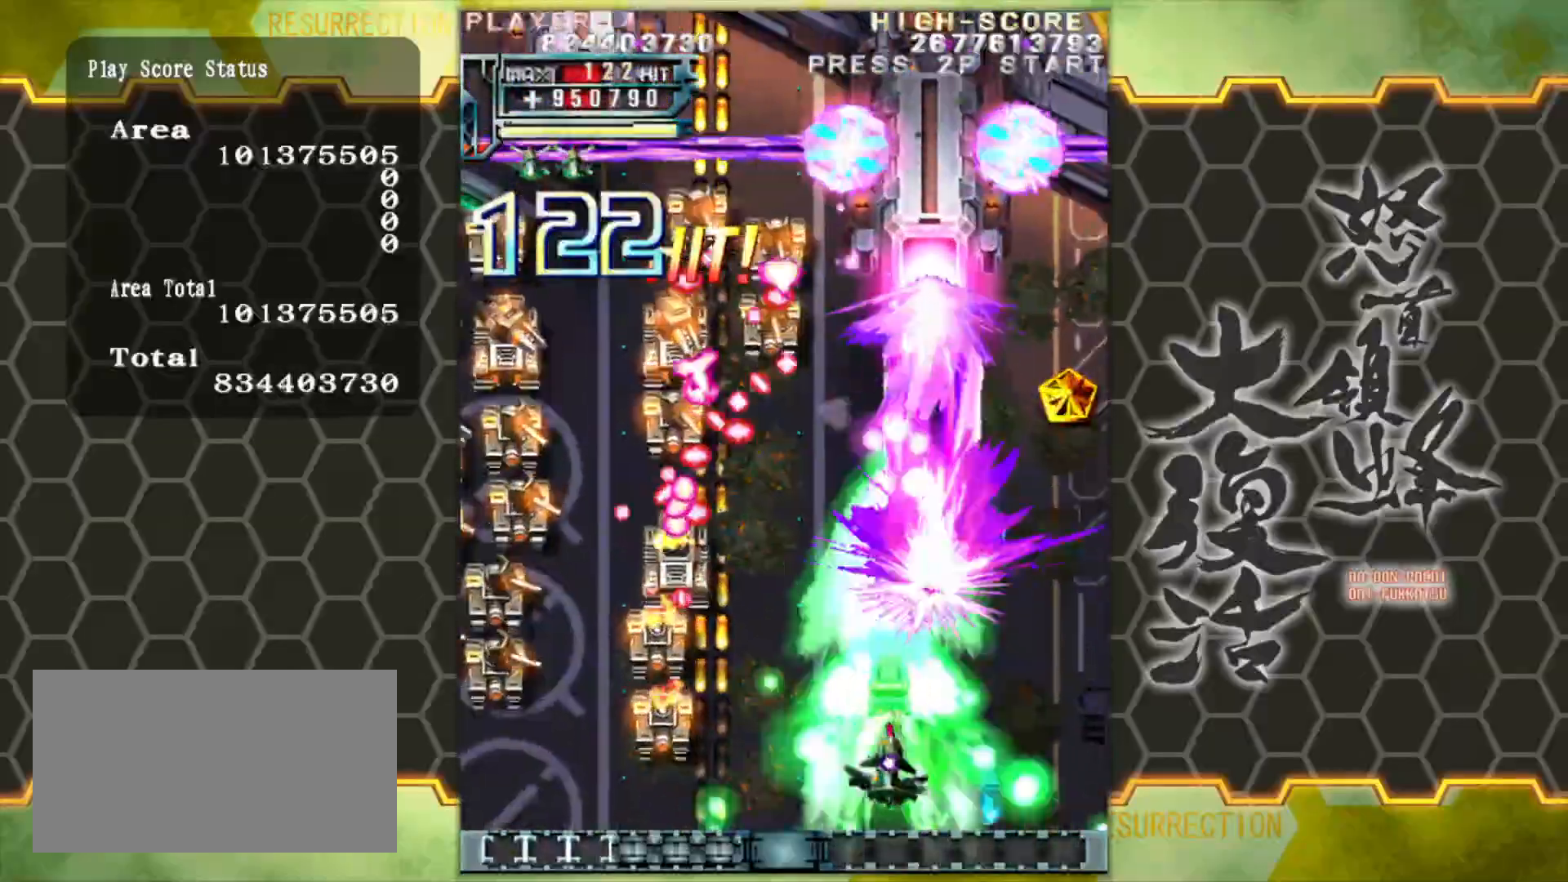
{"buttons": [], "left_stick": "center", "events": [[267, "left_stick", "center"], [317, "left_stick", "left"], [467, "left_stick", "center"]]}
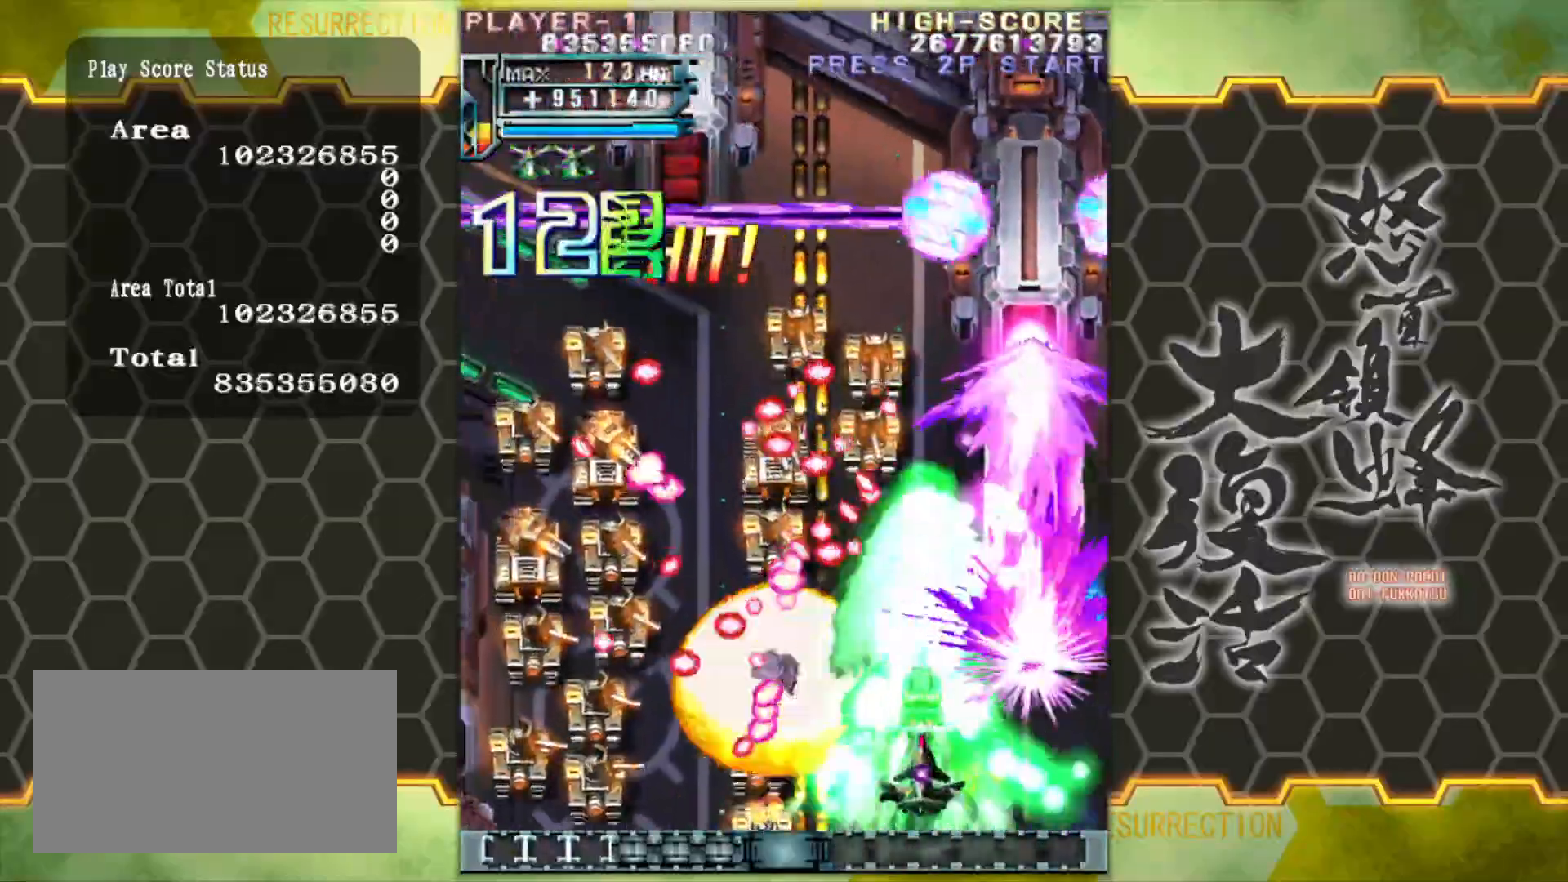
{"buttons": [], "left_stick": "center", "events": [[233, "left_stick", "down-right"], [383, "left_stick", "center"]]}
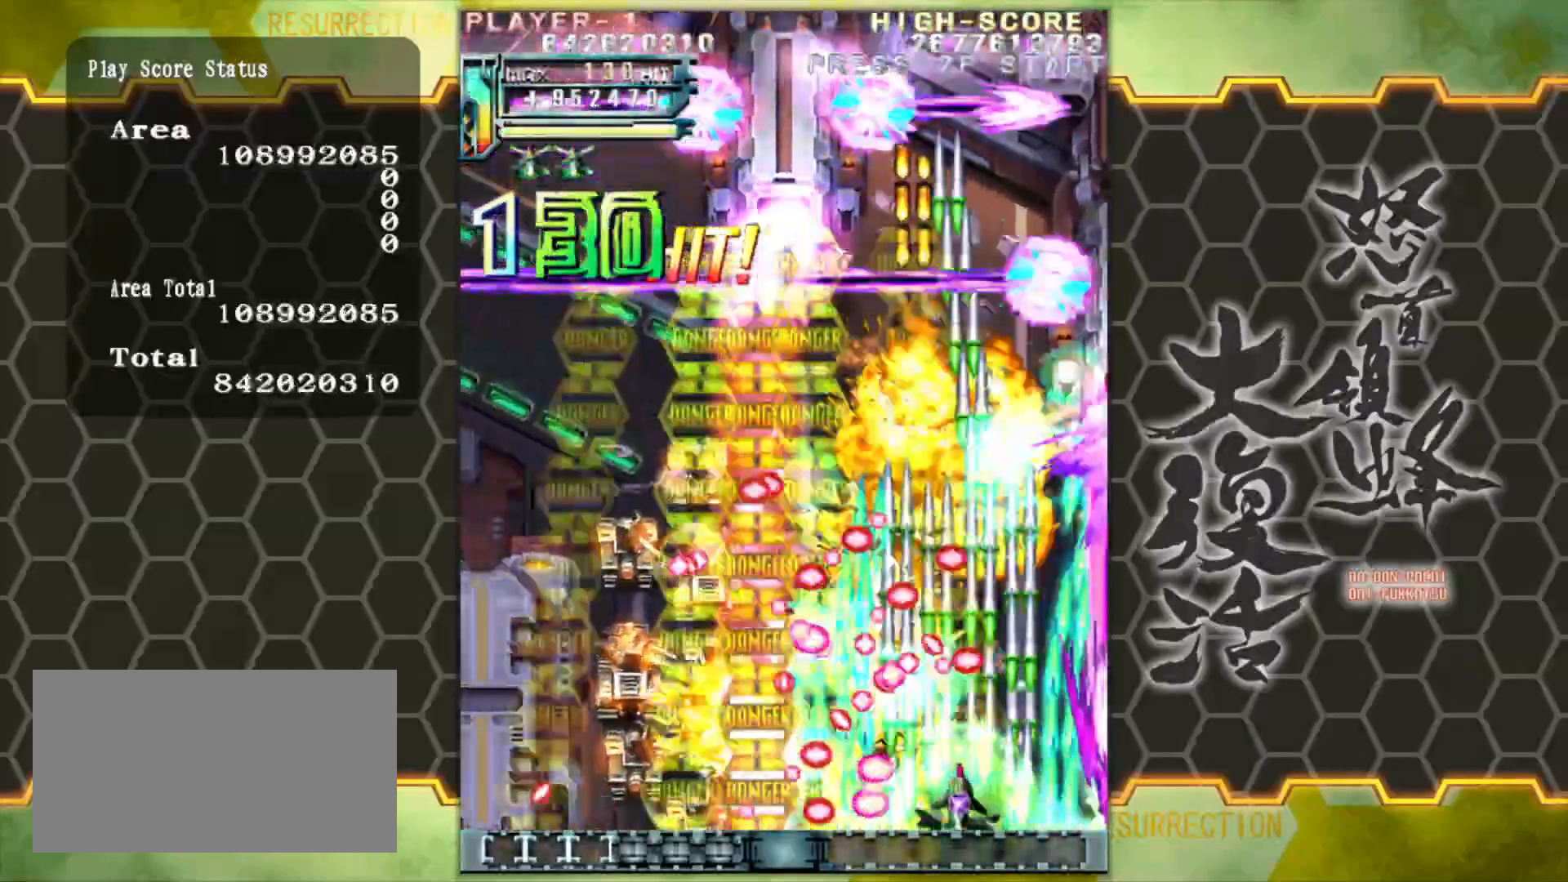
{"buttons": [], "left_stick": "left", "events": [[17, "left_stick", "right"], [167, "left_stick", "center"], [433, "left_stick", "left"]]}
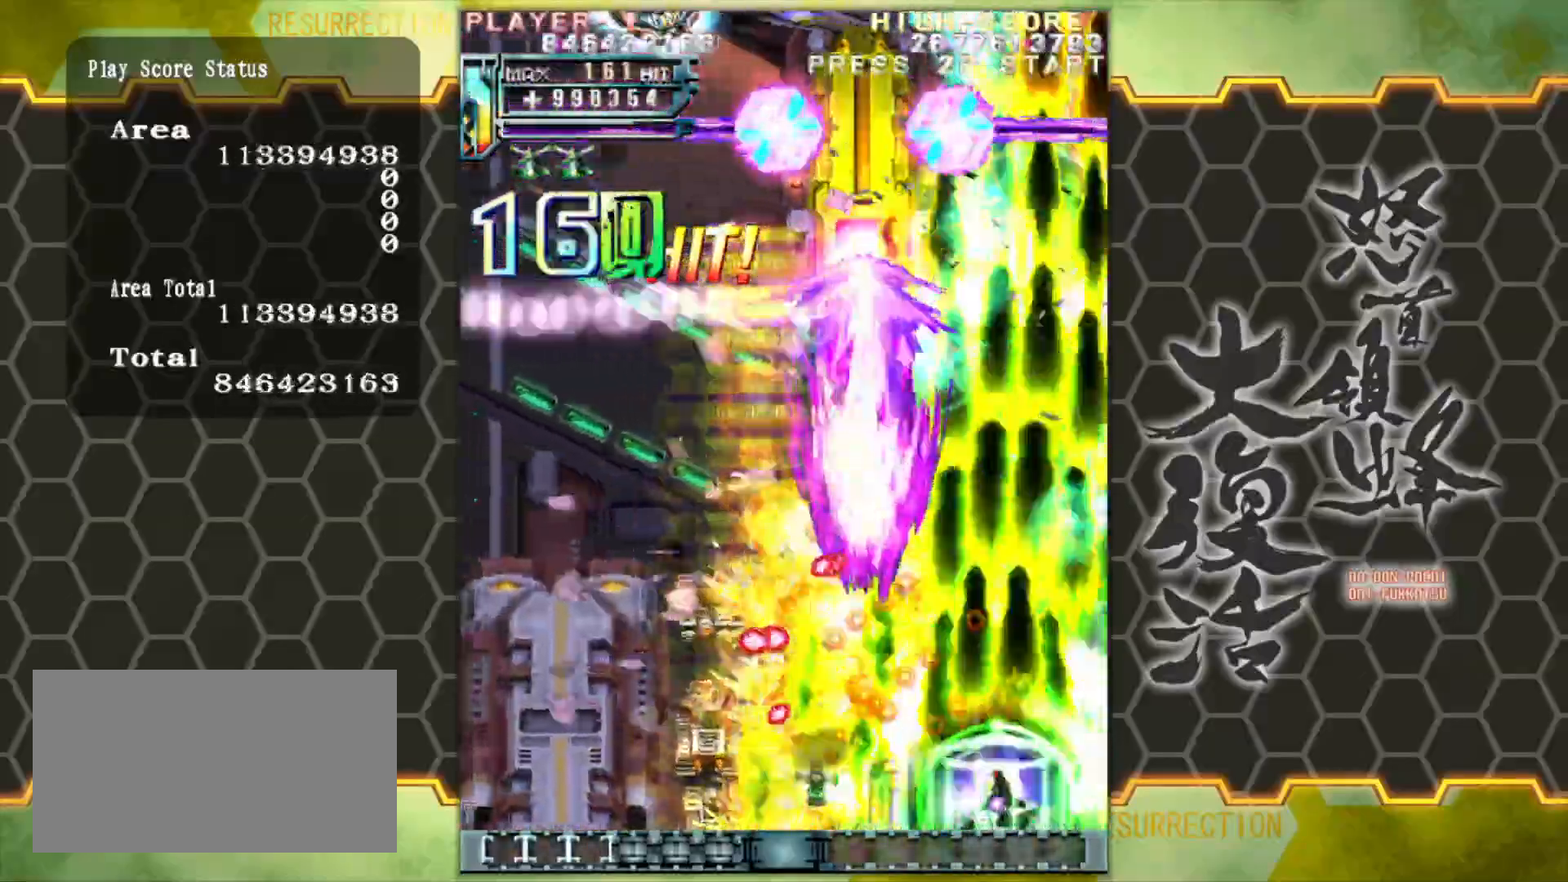
{"buttons": [], "left_stick": "up-left", "events": [[367, "left_stick", "up-left"]]}